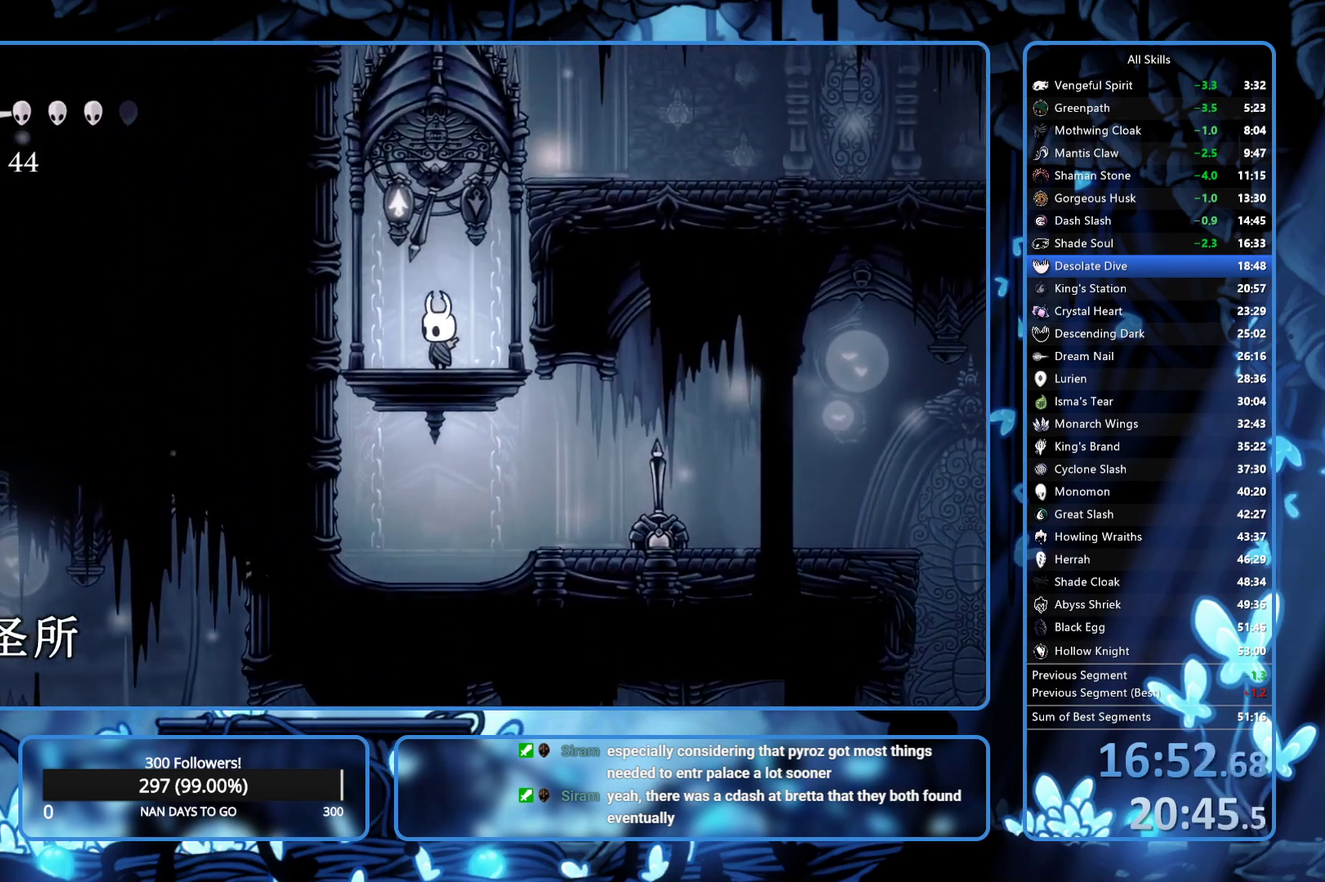
Gameplay with a controller (Xbox layout); each line is a JSON object with the inputs held at the frame after it. "events" lists button and stick changes between this image and that frame as [ms after this image, input, new state], when the widget could be followed in between. Not read: L3 R3.
{"buttons": ["X", "DPAD_RIGHT"], "left_stick": "center", "right_stick": "center", "events": [[117, "DPAD_UP", "down"], [117, "X", "down"], [150, "A", "down"], [217, "DPAD_RIGHT", "down"], [383, "DPAD_UP", "up"], [433, "A", "up"]]}
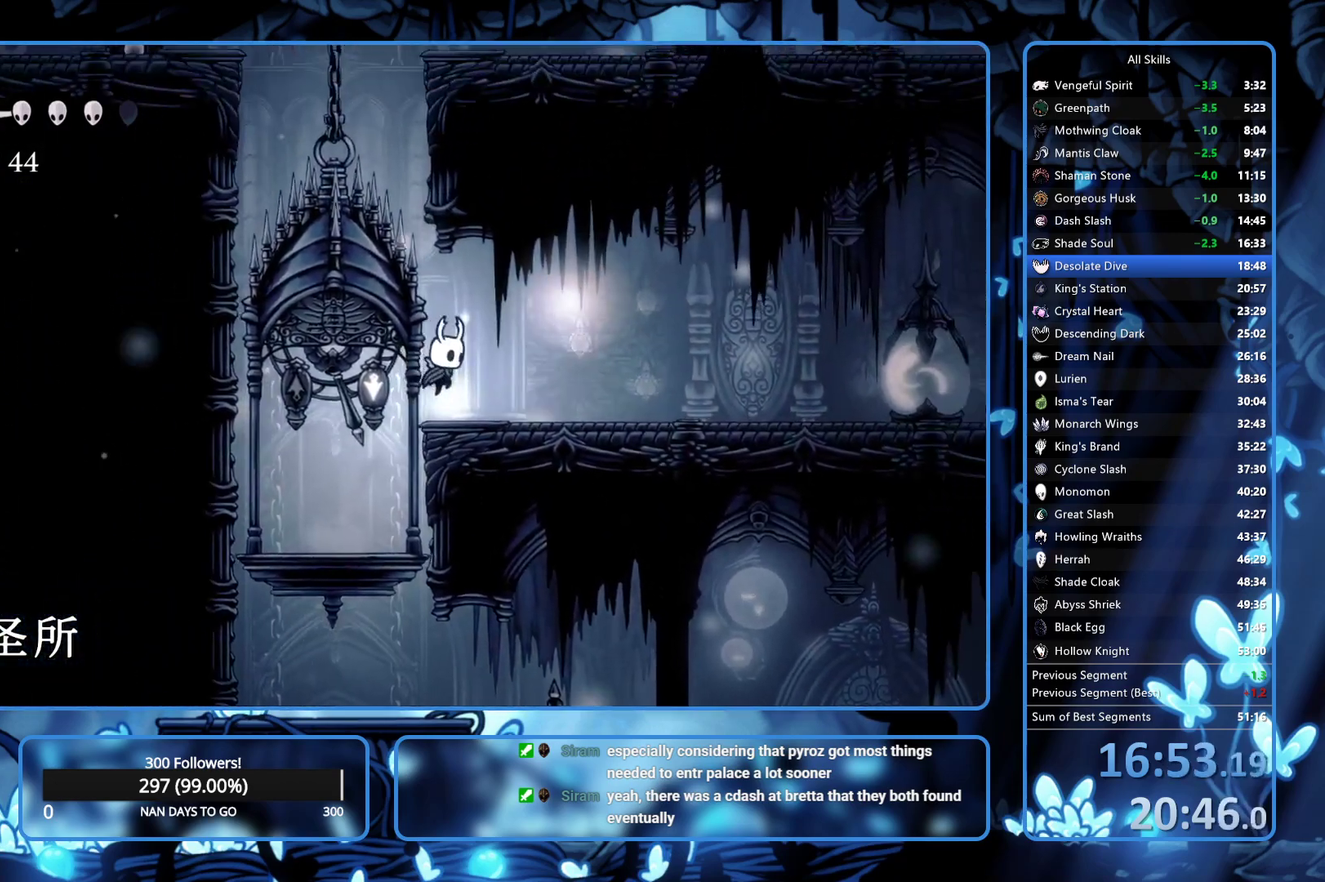
{"buttons": ["A", "X", "DPAD_LEFT"], "left_stick": "center", "right_stick": "center", "events": [[117, "DPAD_RIGHT", "up"], [450, "A", "down"], [467, "DPAD_LEFT", "down"]]}
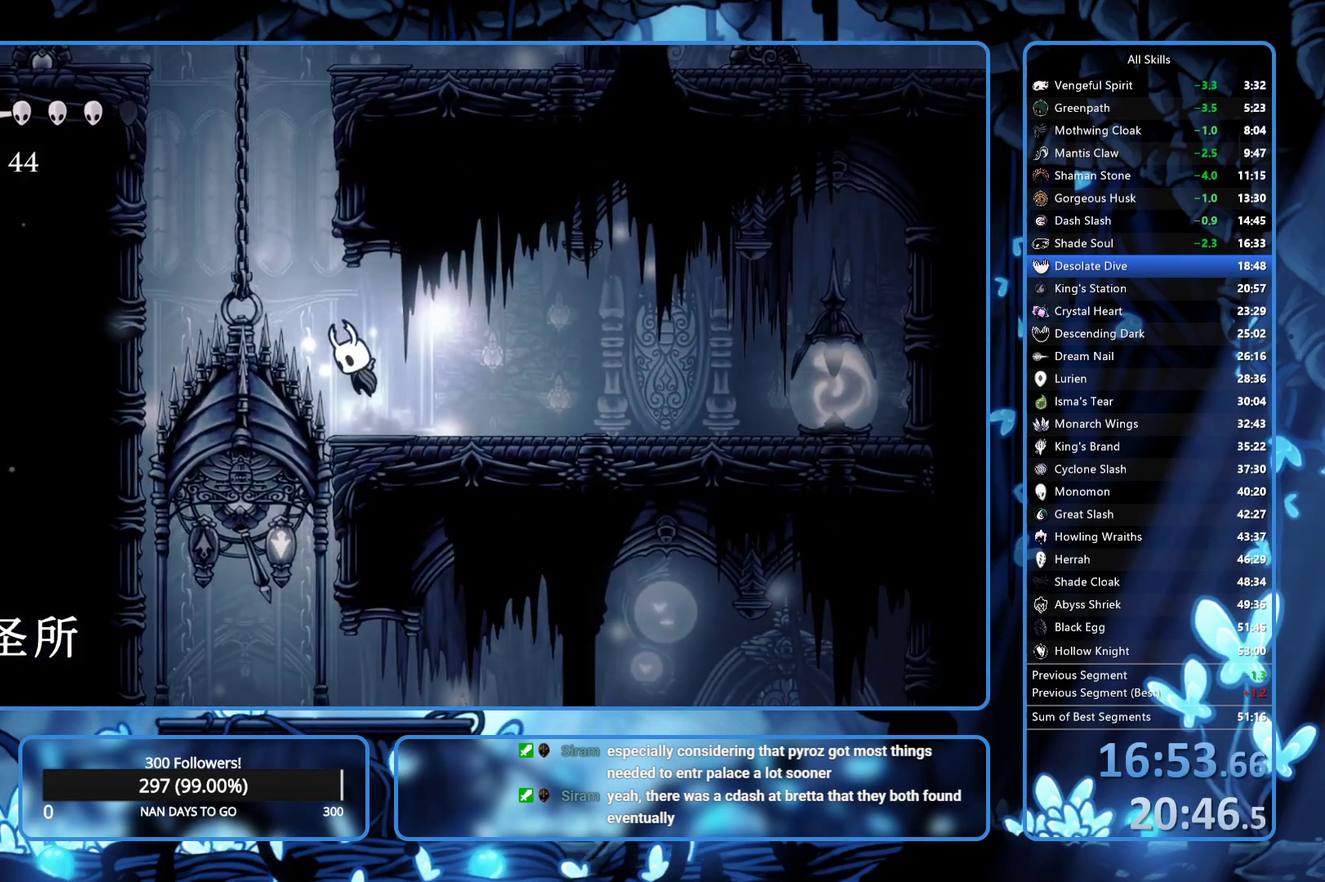
{"buttons": ["A", "X", "DPAD_LEFT"], "left_stick": "center", "right_stick": "center", "events": [[150, "DPAD_LEFT", "up"], [183, "DPAD_RIGHT", "down"], [383, "DPAD_RIGHT", "up"], [417, "DPAD_LEFT", "down"]]}
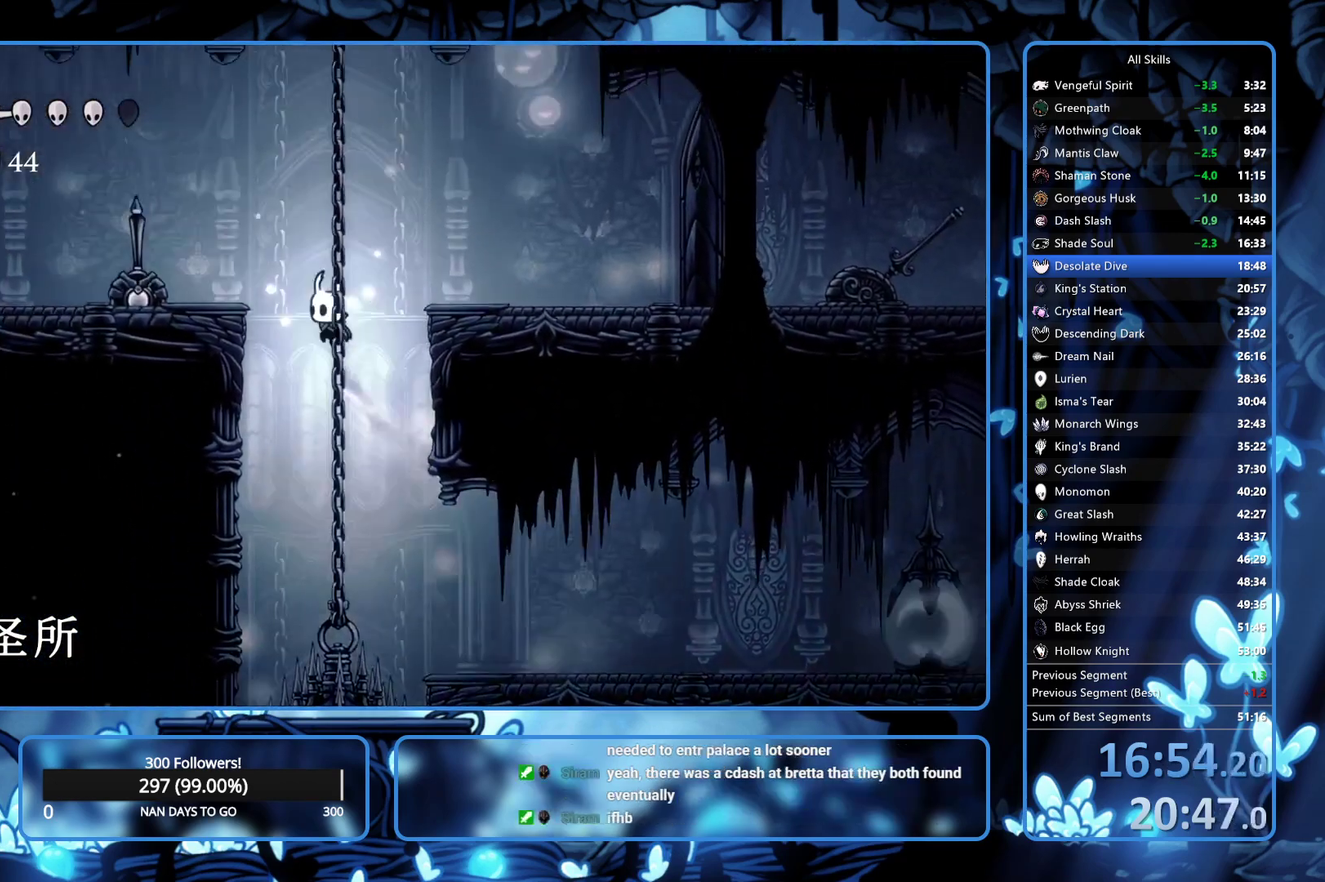
{"buttons": ["X", "R2", "DPAD_LEFT"], "left_stick": "center", "right_stick": "center", "events": [[183, "A", "up"], [217, "R2", "down"], [317, "R2", "up"], [383, "R2", "down"], [433, "R2", "up"], [500, "R2", "down"]]}
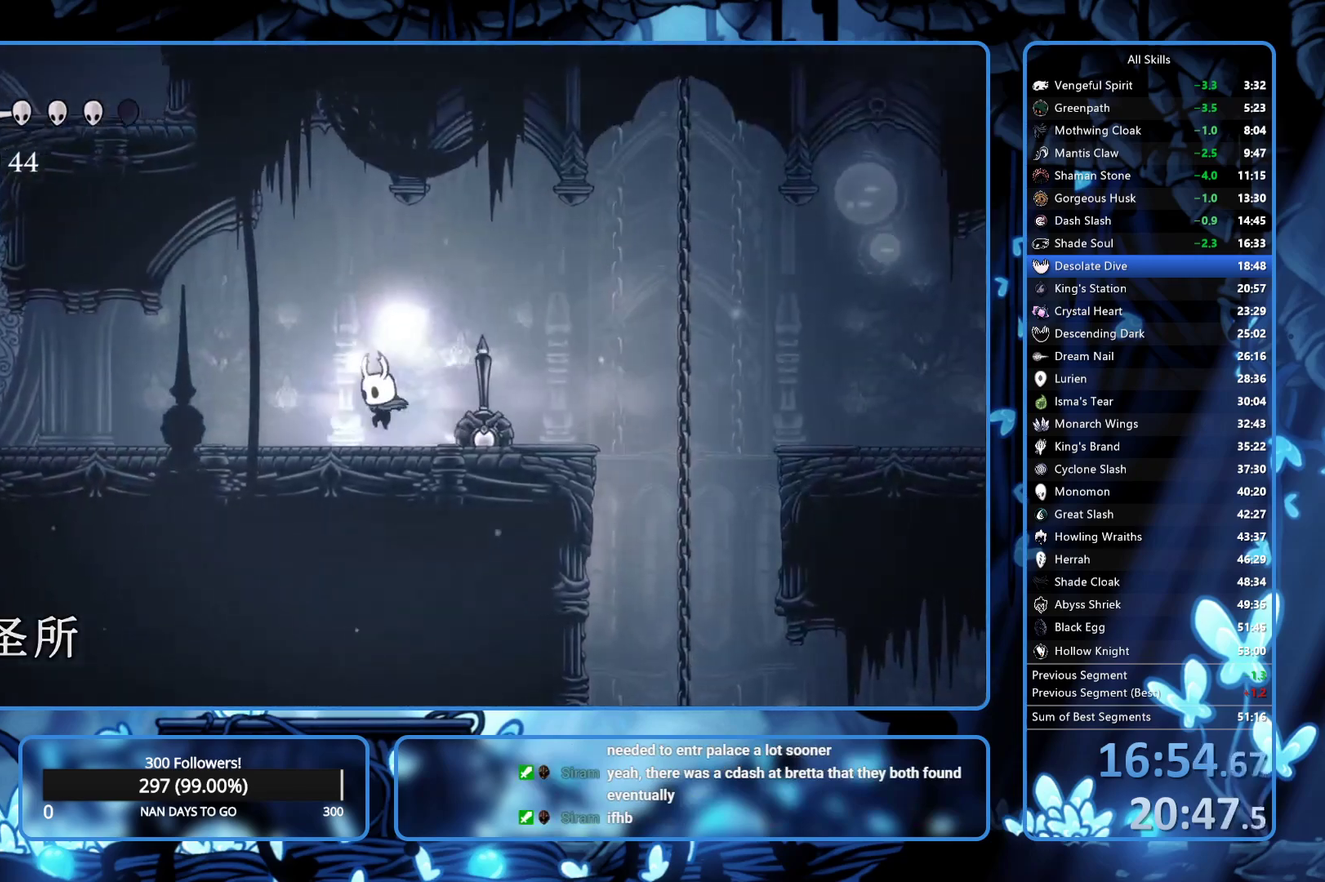
{"buttons": ["X", "DPAD_LEFT"], "left_stick": "center", "right_stick": "center", "events": [[450, "R2", "up"]]}
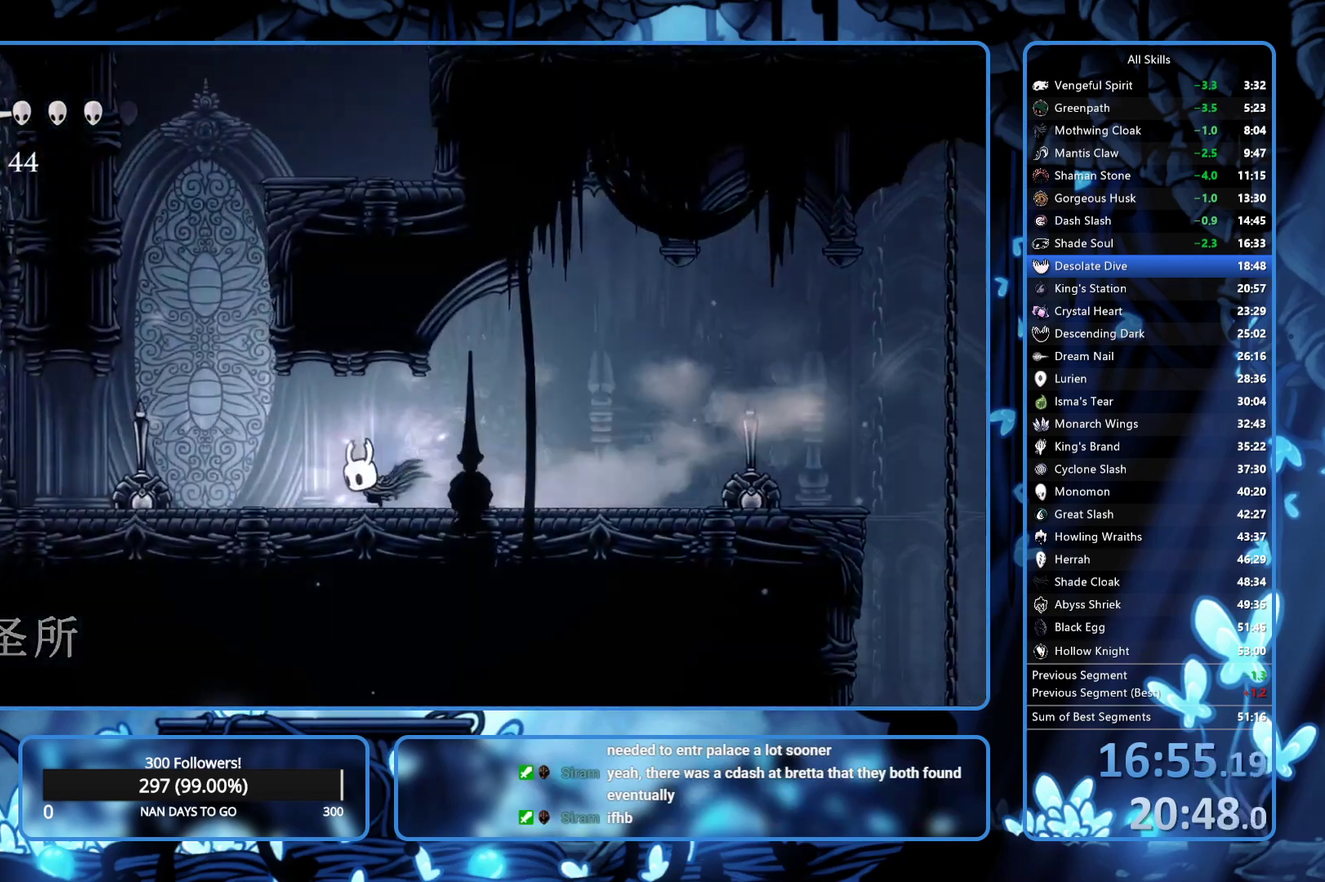
{"buttons": ["DPAD_LEFT"], "left_stick": "center", "right_stick": "center", "events": [[183, "A", "down"], [317, "A", "up"], [317, "R2", "down"], [483, "R2", "up"], [483, "X", "up"]]}
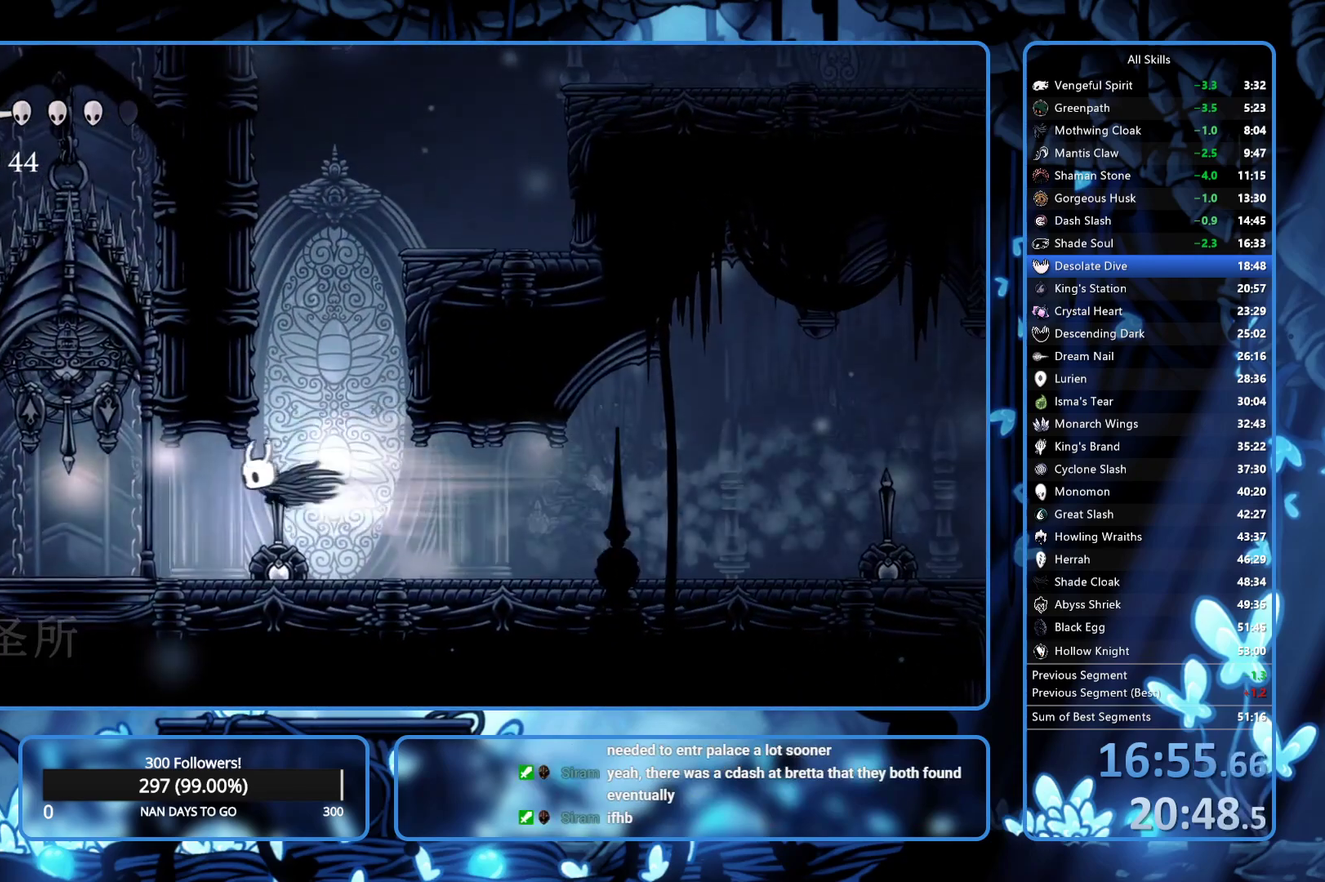
{"buttons": ["DPAD_LEFT"], "left_stick": "center", "right_stick": "center", "events": []}
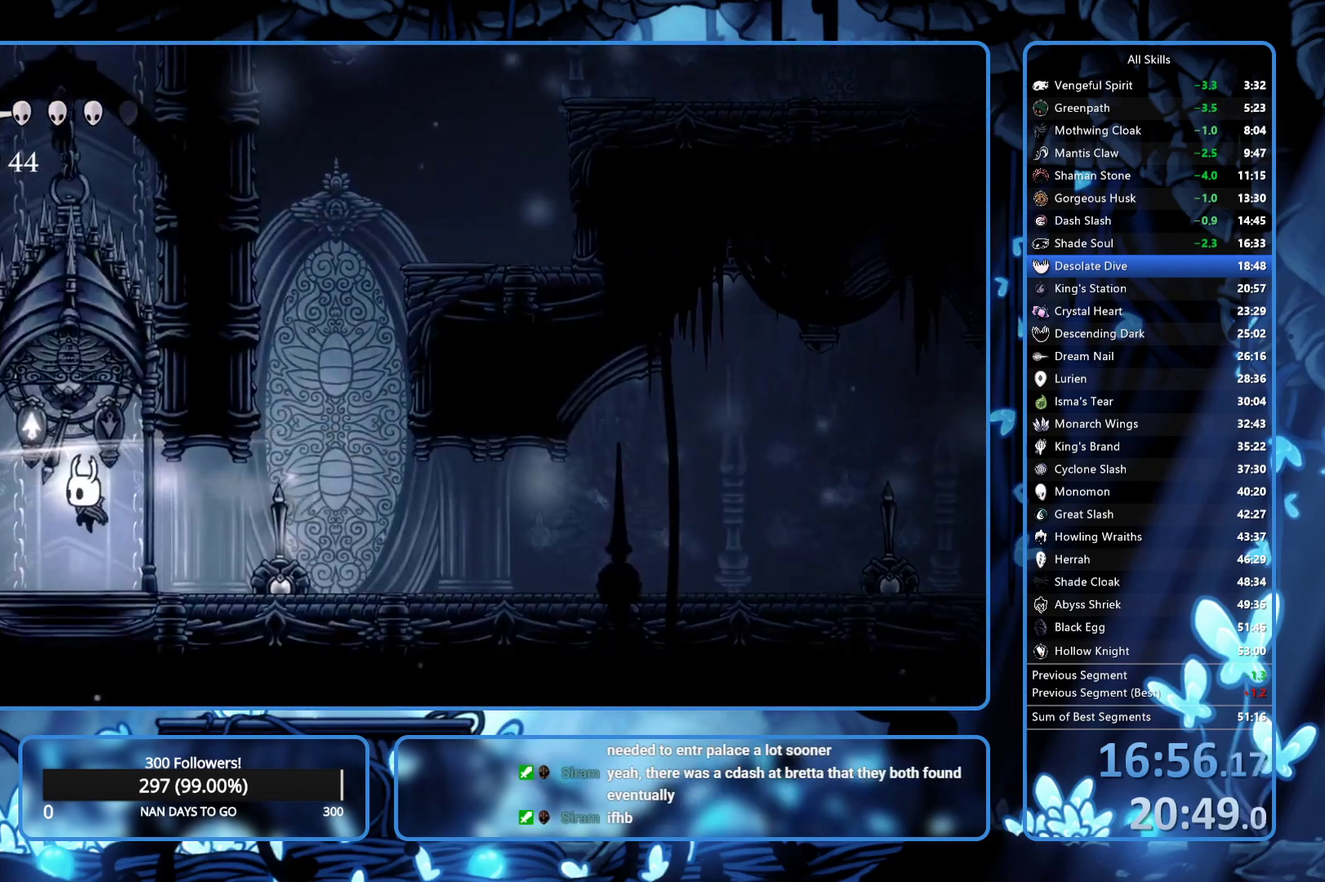
{"buttons": ["X", "DPAD_RIGHT"], "left_stick": "center", "right_stick": "center", "events": [[67, "DPAD_LEFT", "up"], [267, "X", "down"], [483, "DPAD_RIGHT", "down"]]}
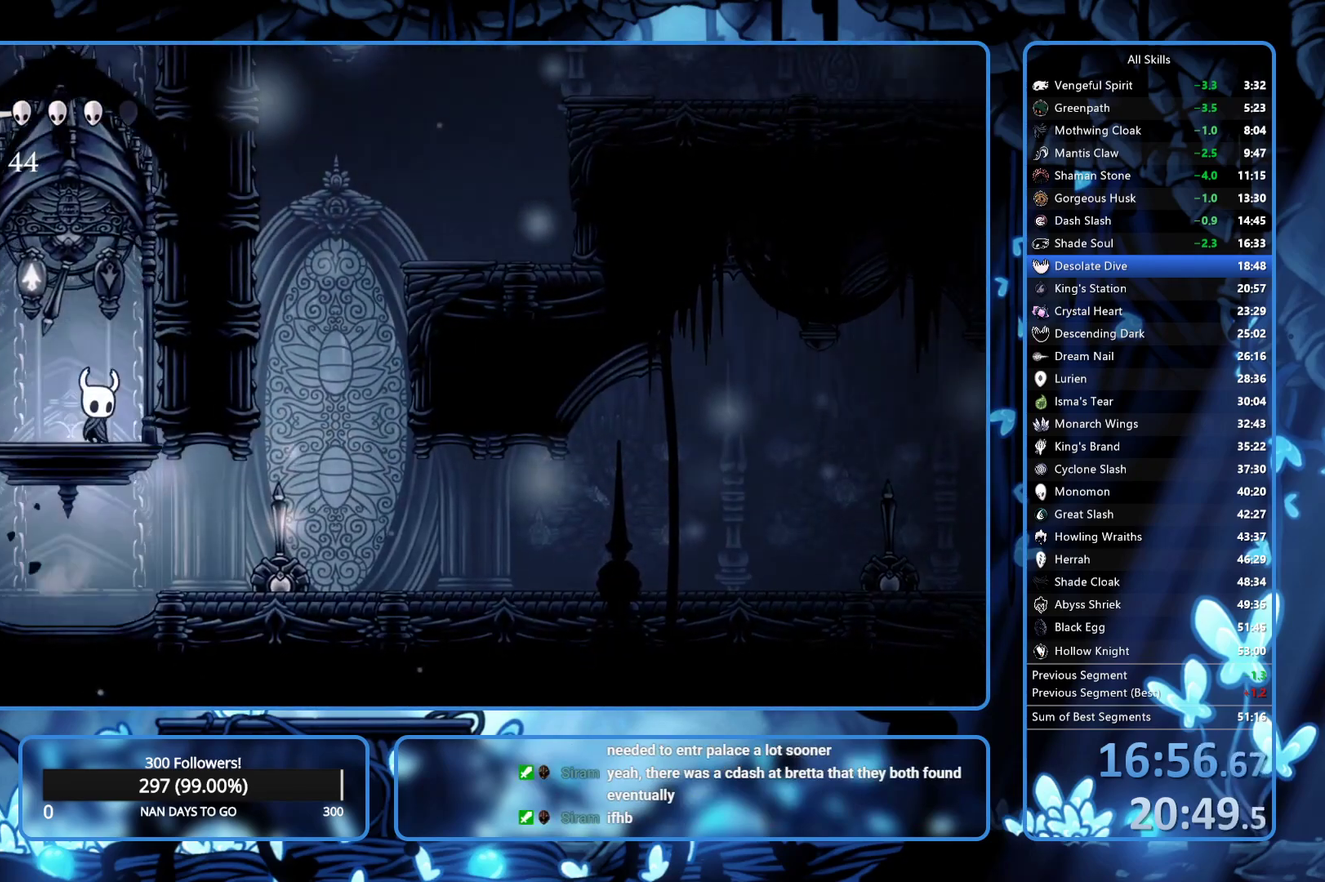
{"buttons": ["X"], "left_stick": "center", "right_stick": "center", "events": [[417, "DPAD_RIGHT", "up"]]}
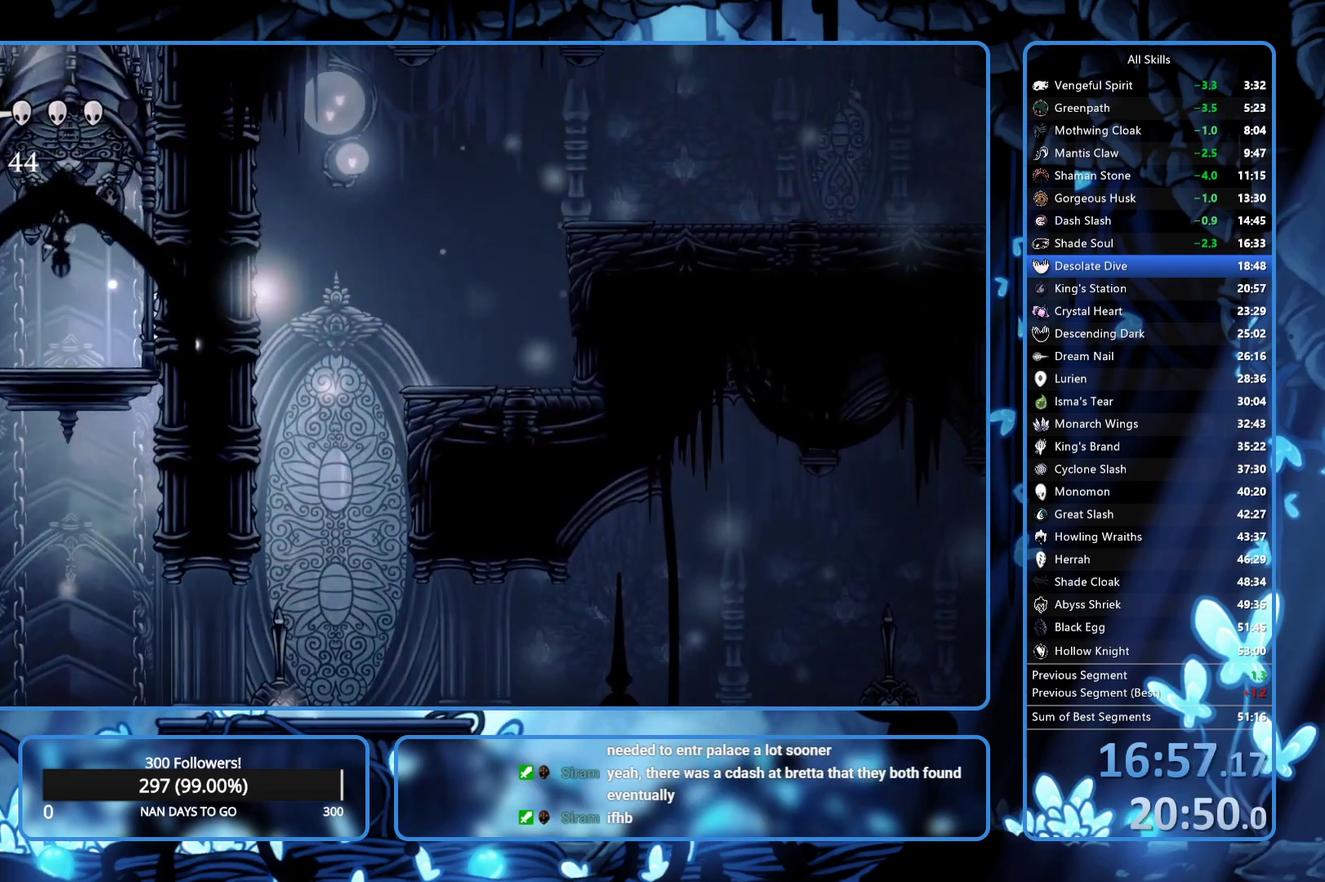
{"buttons": ["X"], "left_stick": "center", "right_stick": "center", "events": []}
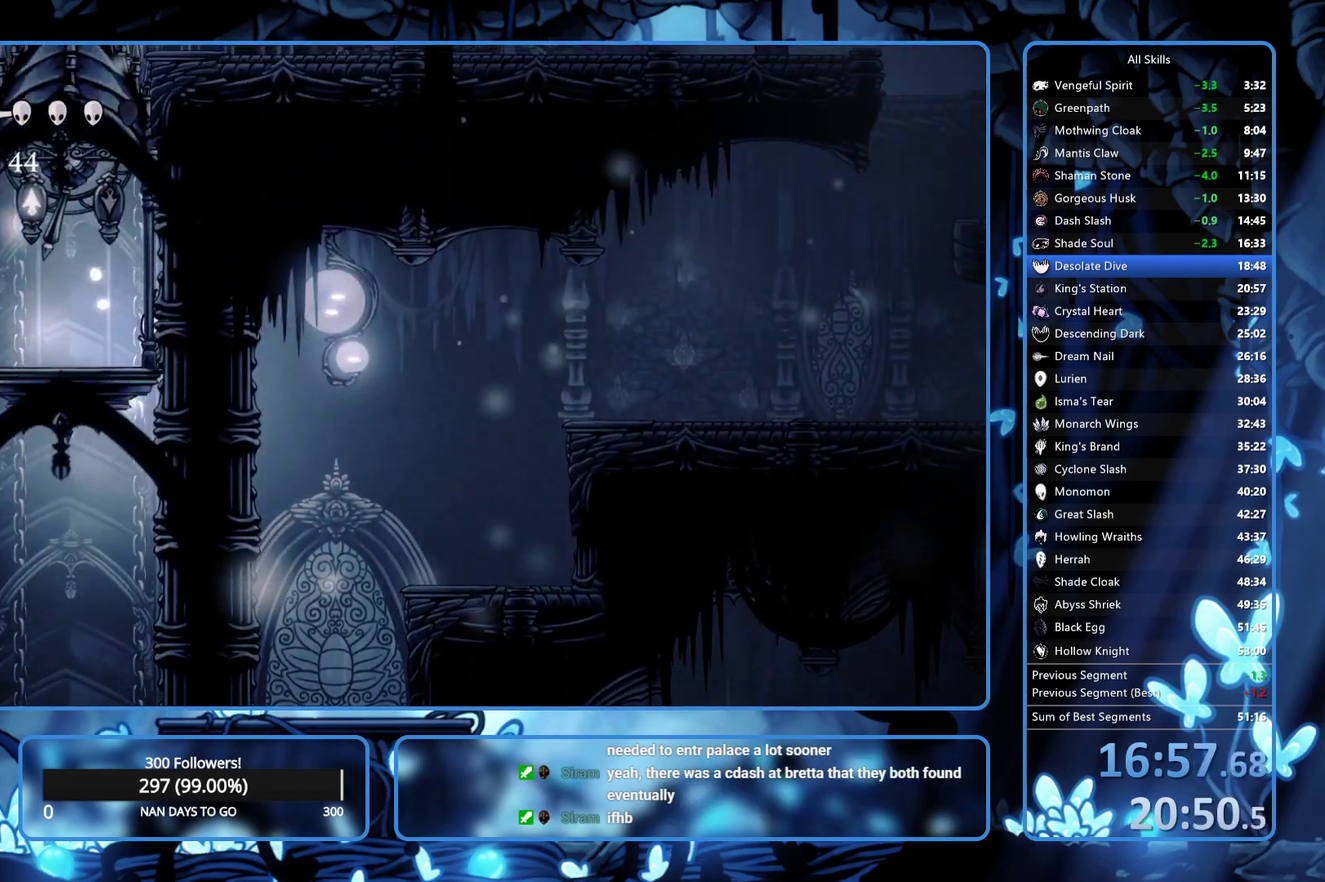
{"buttons": ["X"], "left_stick": "center", "right_stick": "center", "events": []}
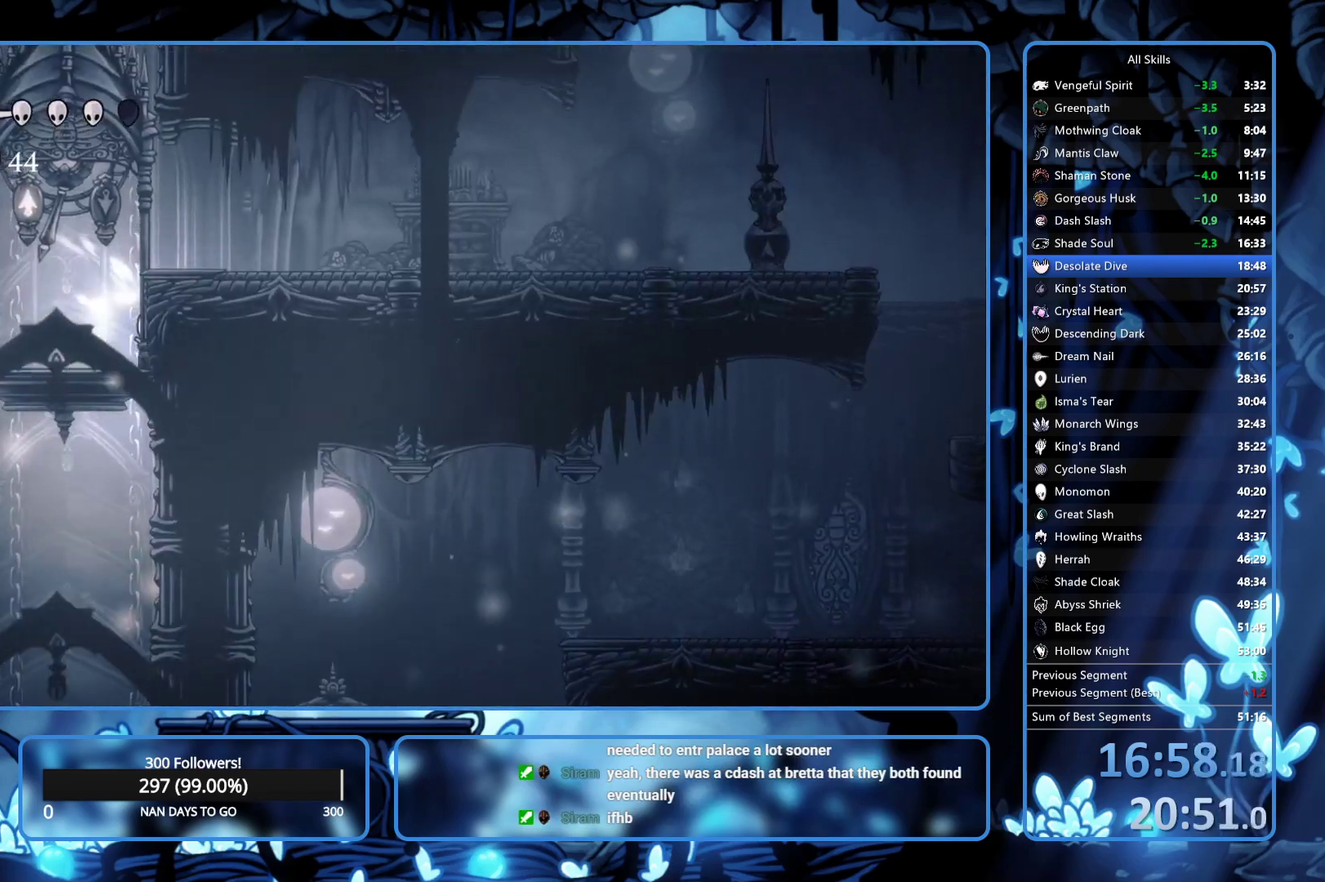
{"buttons": ["X"], "left_stick": "center", "right_stick": "center", "events": []}
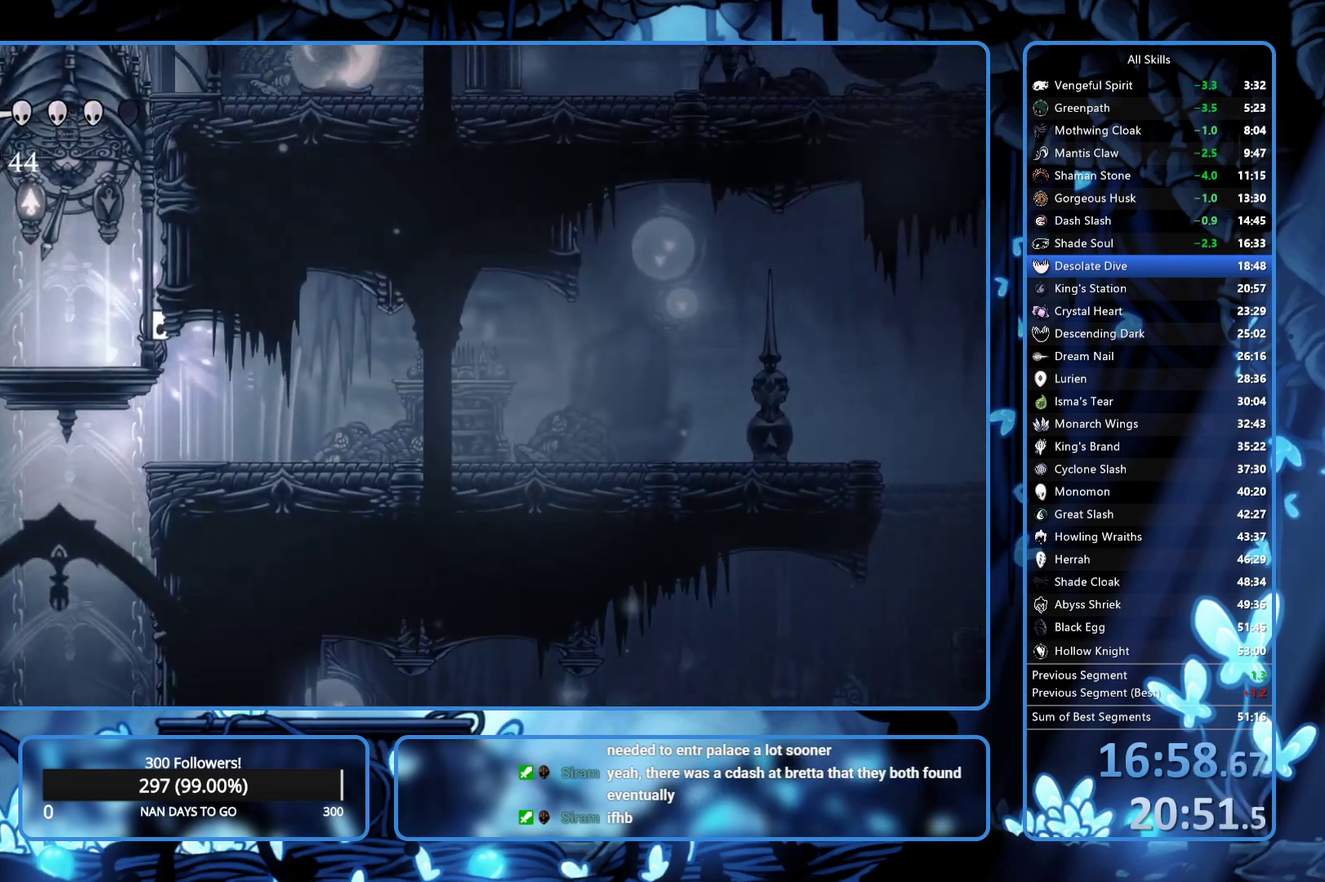
{"buttons": ["X"], "left_stick": "center", "right_stick": "center", "events": []}
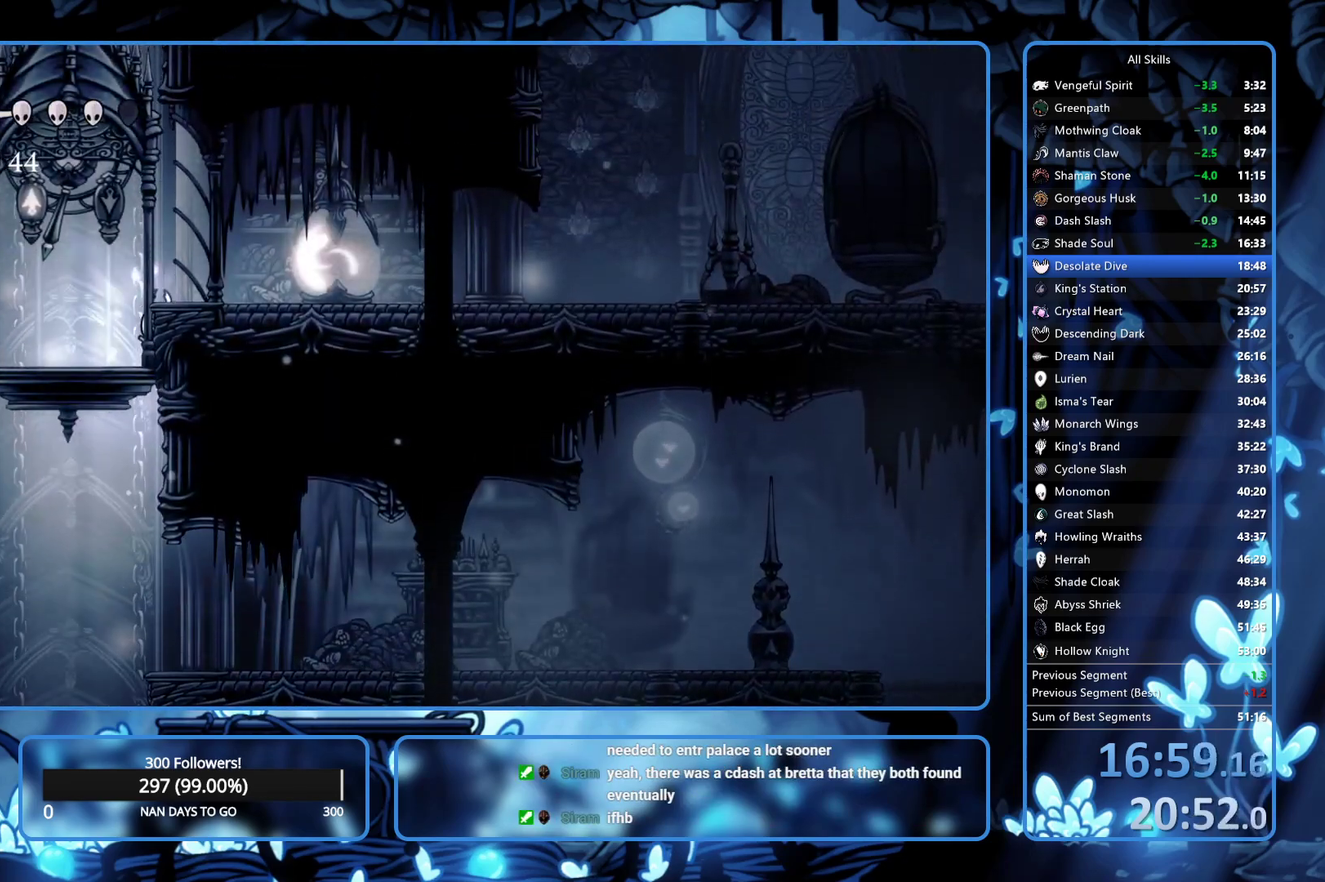
{"buttons": ["X"], "left_stick": "center", "right_stick": "center", "events": []}
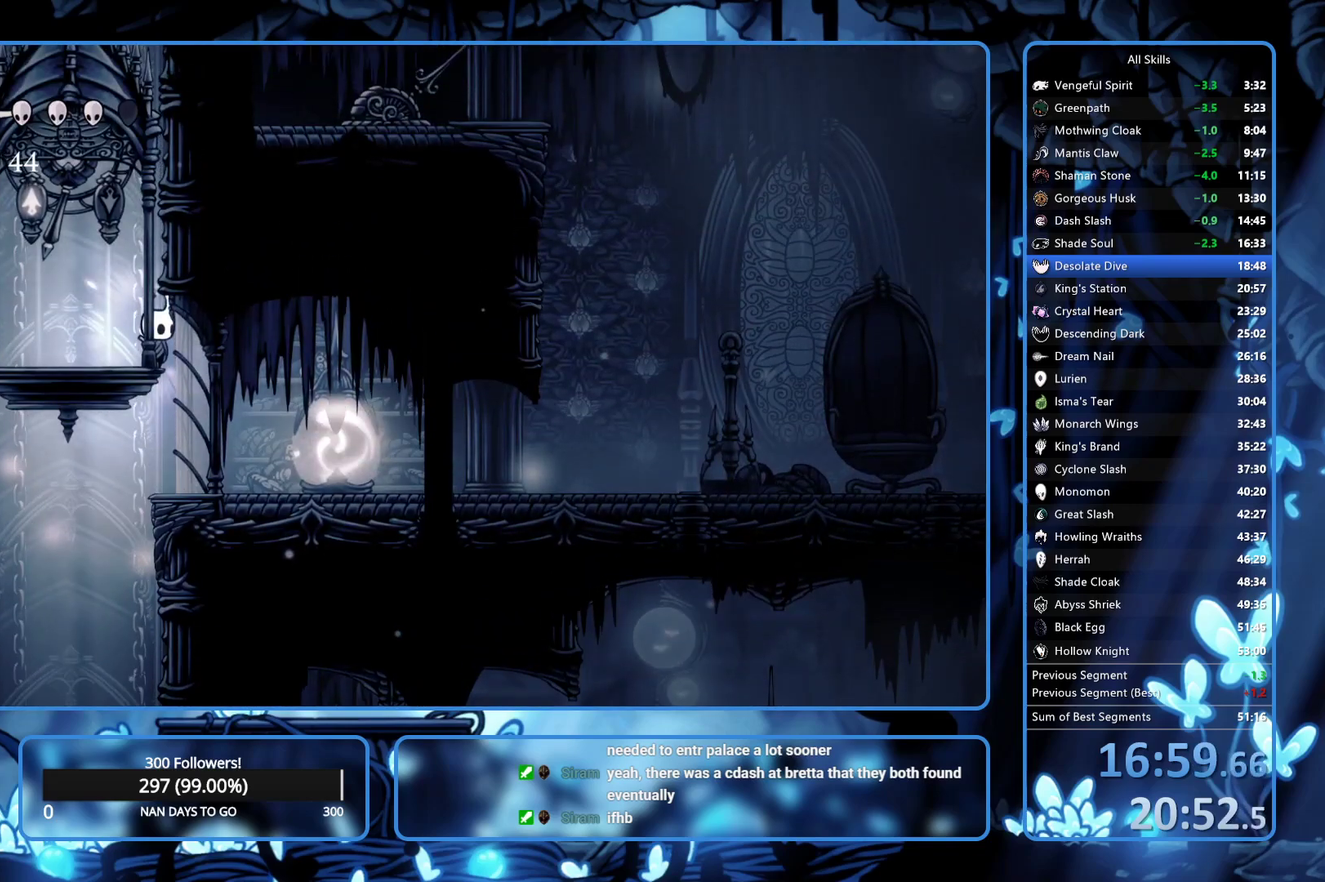
{"buttons": [], "left_stick": "center", "right_stick": "center", "events": [[200, "R2", "down"], [333, "R2", "up"], [333, "X", "up"]]}
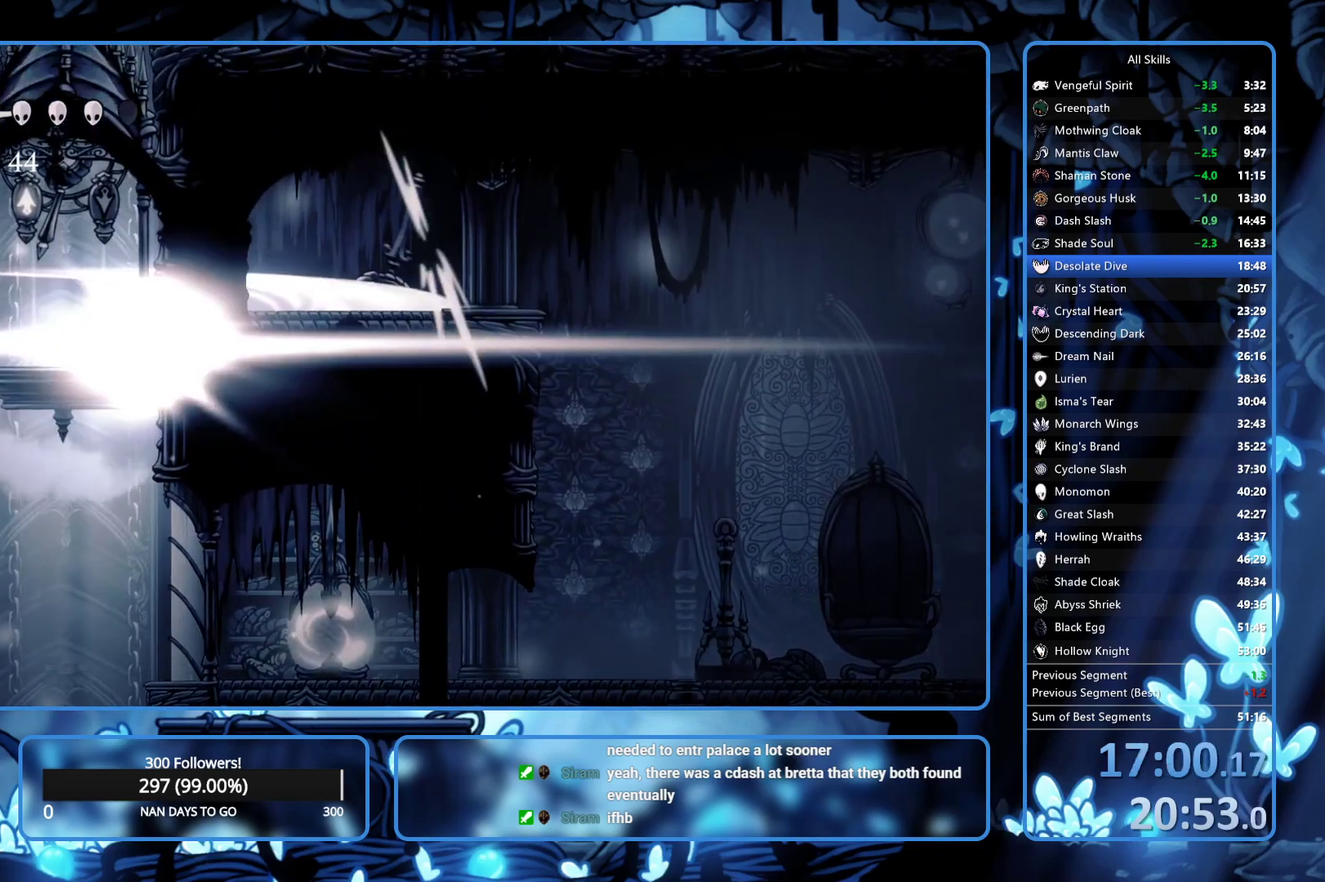
{"buttons": ["DPAD_UP", "DPAD_LEFT"], "left_stick": "center", "right_stick": "center", "events": [[333, "DPAD_LEFT", "down"], [333, "DPAD_UP", "down"]]}
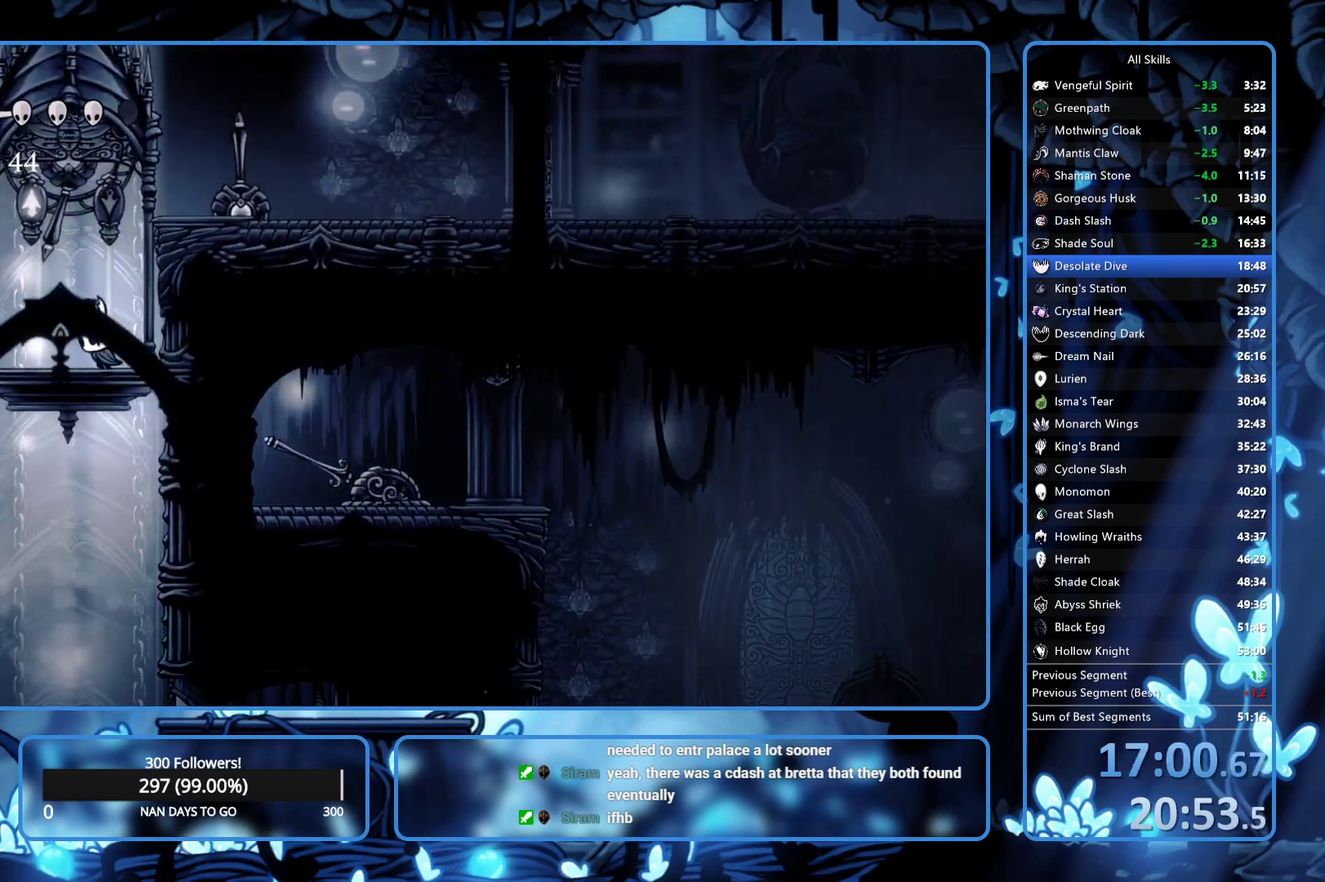
{"buttons": ["R2", "DPAD_RIGHT"], "left_stick": "center", "right_stick": "center", "events": [[50, "X", "down"], [83, "DPAD_LEFT", "up"], [200, "A", "down"], [200, "DPAD_RIGHT", "down"], [200, "X", "up"], [250, "DPAD_UP", "up"], [367, "R2", "down"], [400, "A", "up"]]}
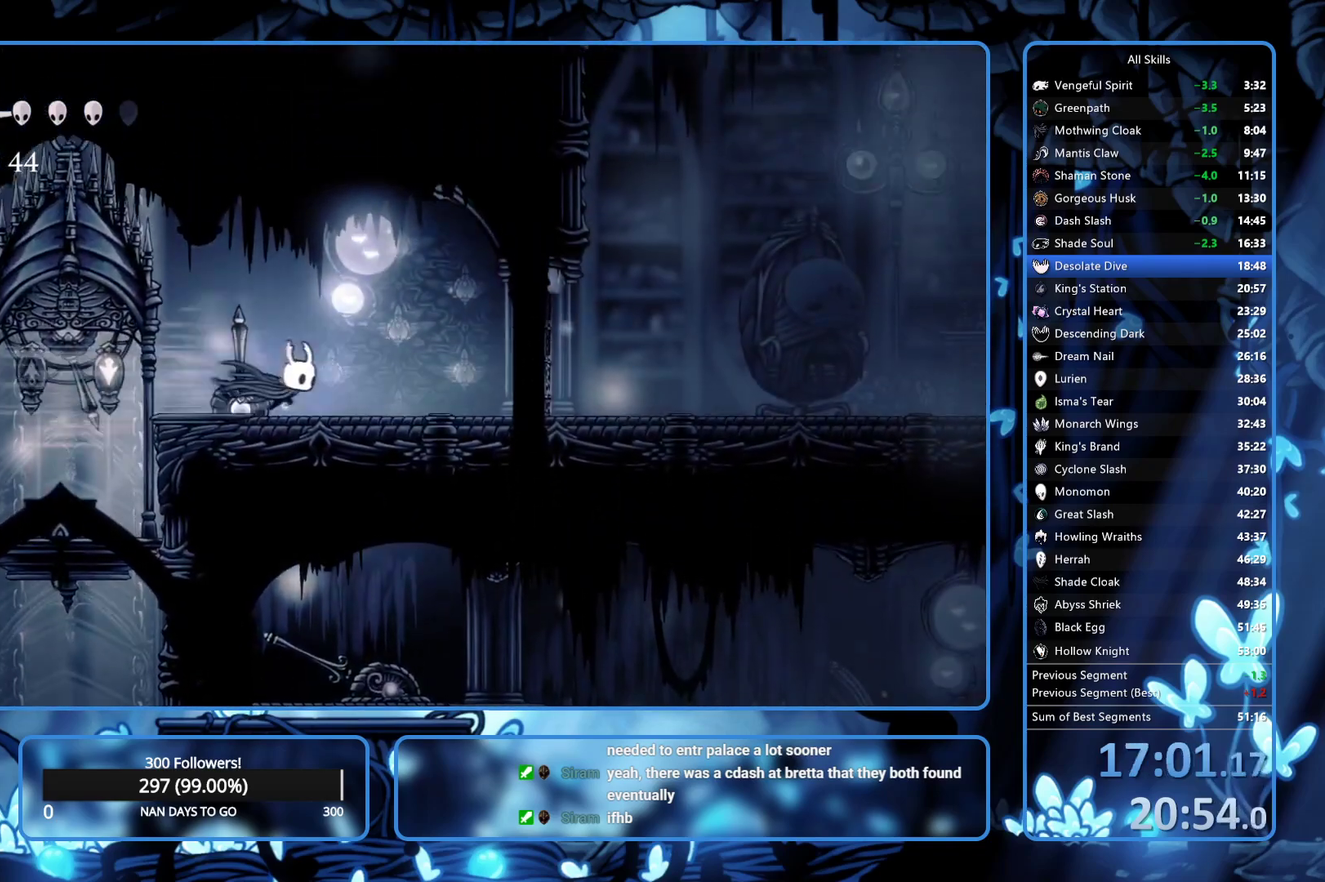
{"buttons": ["DPAD_RIGHT"], "left_stick": "center", "right_stick": "center", "events": [[17, "R2", "up"]]}
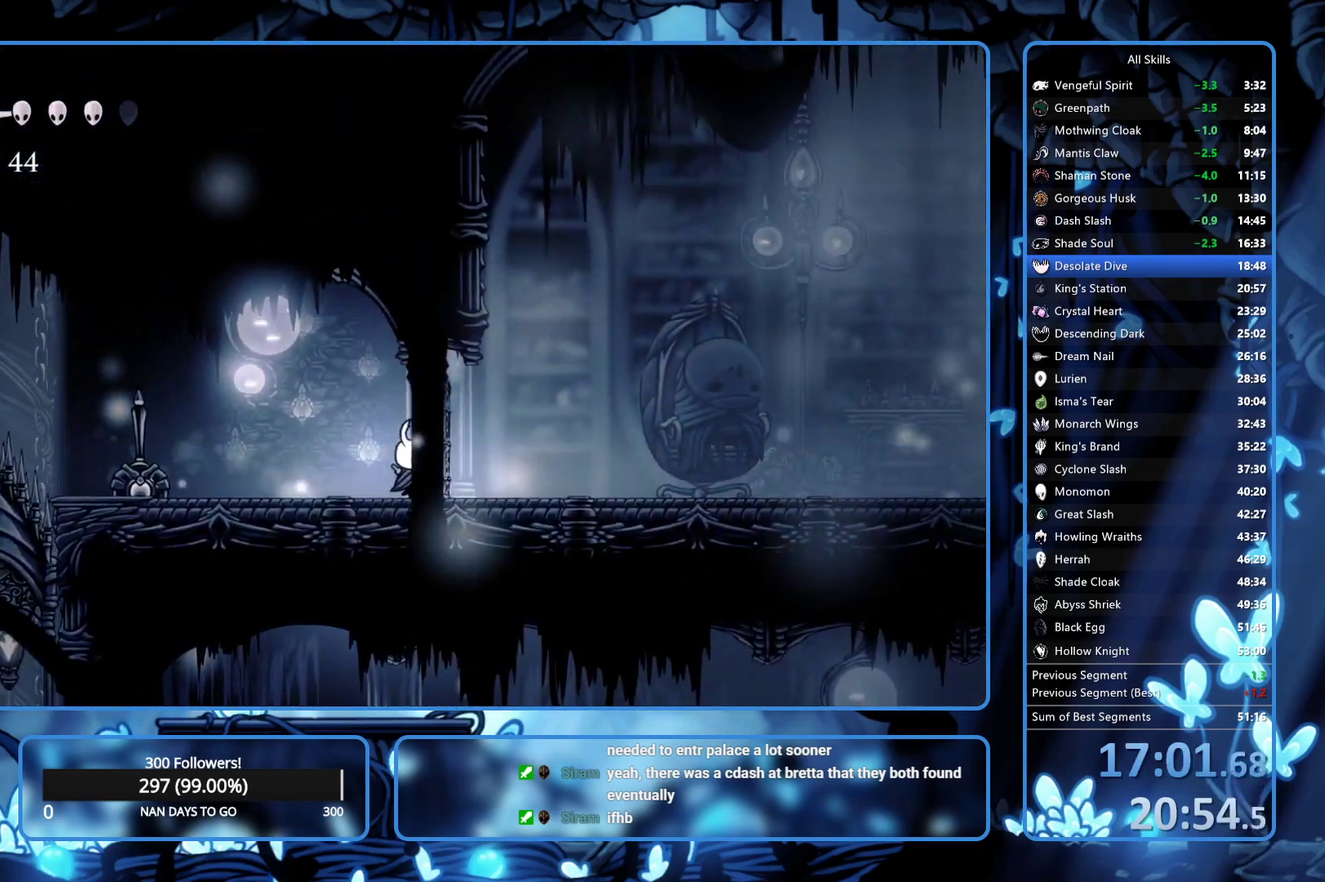
{"buttons": ["A", "R2", "DPAD_RIGHT"], "left_stick": "center", "right_stick": "center", "events": [[367, "A", "down"], [483, "R2", "down"]]}
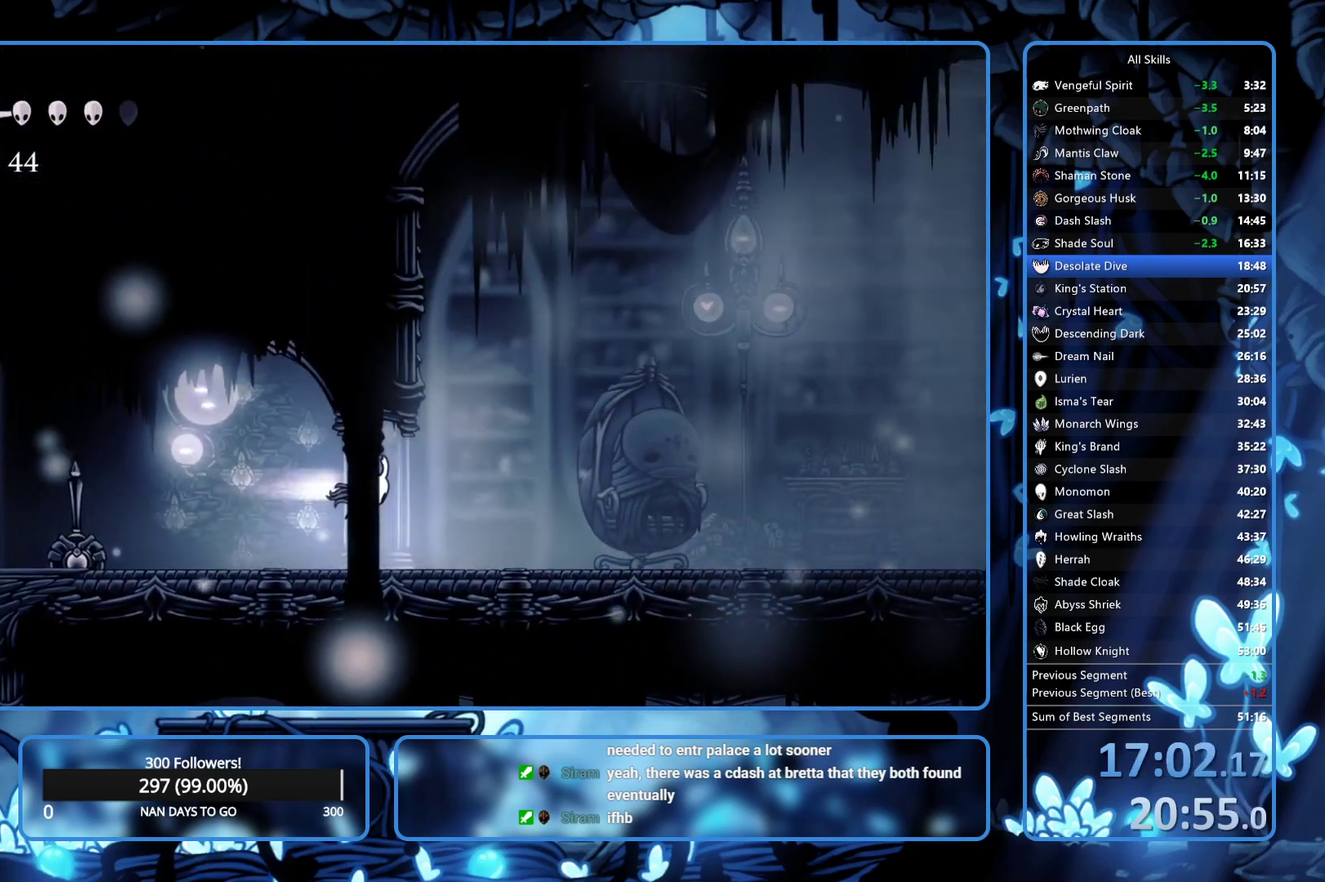
{"buttons": ["DPAD_RIGHT"], "left_stick": "center", "right_stick": "center", "events": [[83, "A", "up"], [167, "R2", "up"]]}
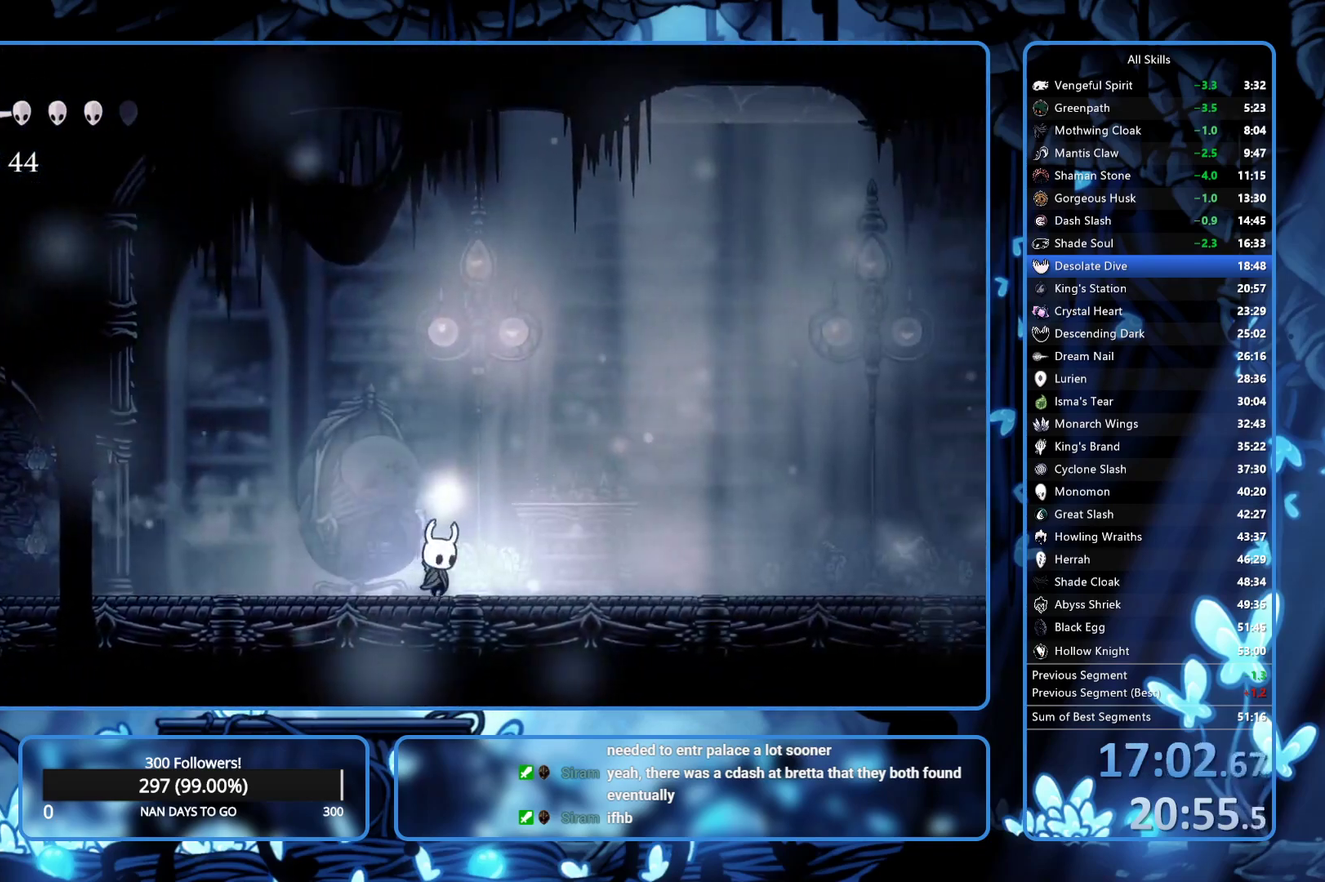
{"buttons": ["A", "DPAD_LEFT"], "left_stick": "center", "right_stick": "center", "events": [[17, "R2", "down"], [167, "R2", "up"], [450, "A", "down"], [483, "DPAD_RIGHT", "up"], [500, "DPAD_LEFT", "down"]]}
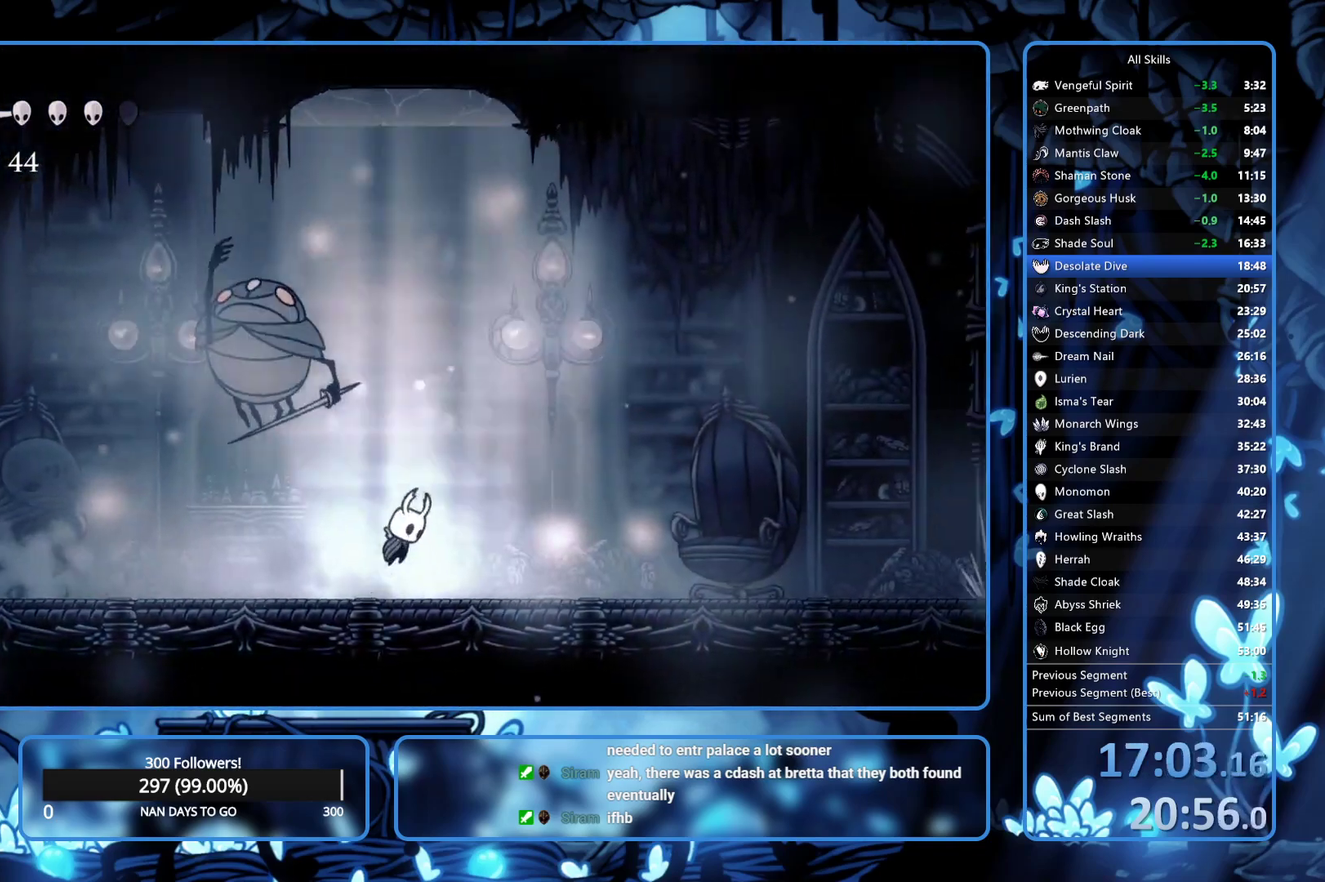
{"buttons": ["DPAD_LEFT"], "left_stick": "center", "right_stick": "center", "events": [[183, "X", "down"], [233, "A", "up"], [233, "DPAD_LEFT", "up"], [300, "X", "up"], [467, "DPAD_LEFT", "down"]]}
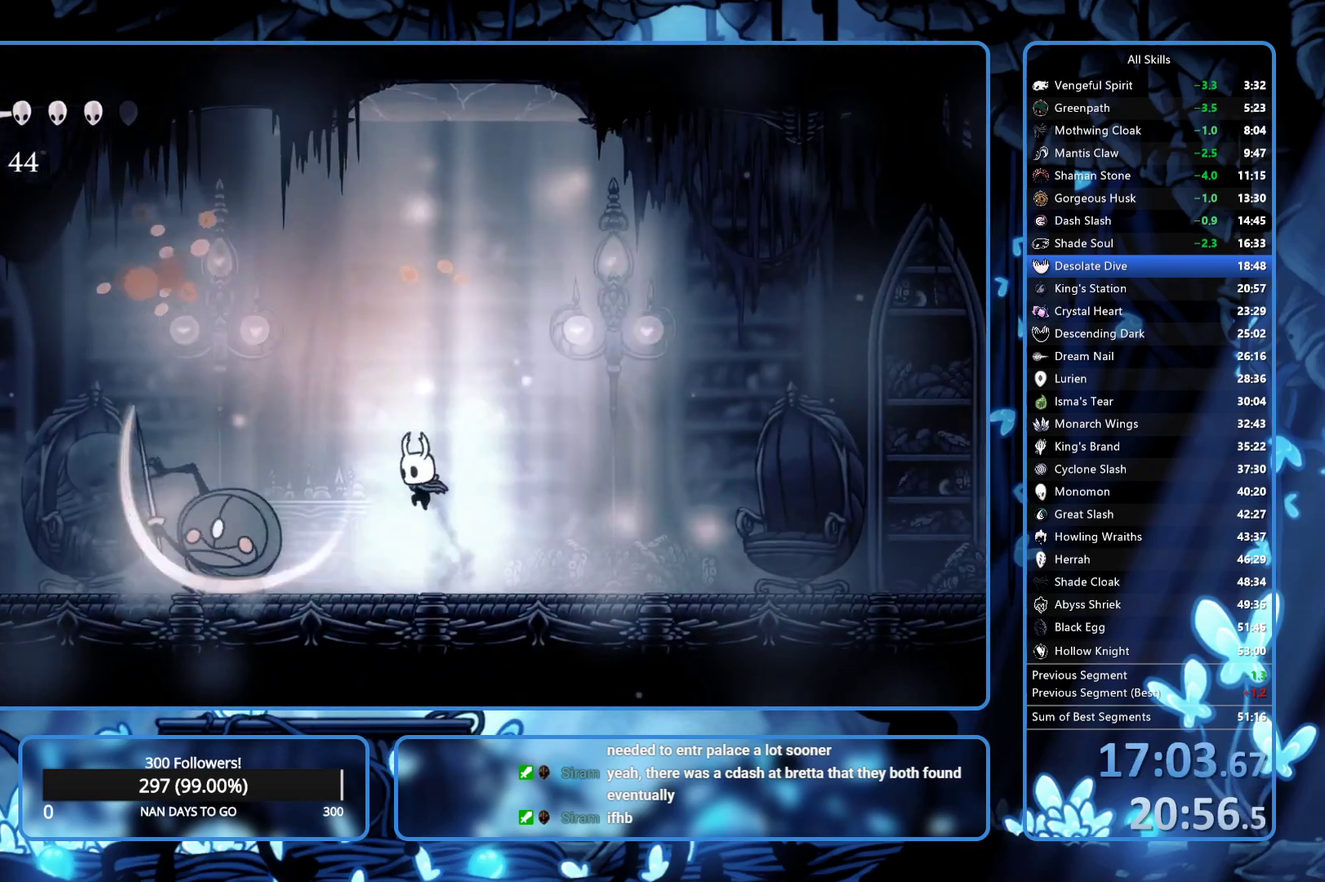
{"buttons": ["DPAD_LEFT"], "left_stick": "center", "right_stick": "center", "events": [[117, "X", "down"], [133, "A", "down"], [167, "X", "up"], [217, "R1", "down"], [333, "A", "up"], [333, "R1", "up"], [383, "R1", "down"], [500, "R1", "up"]]}
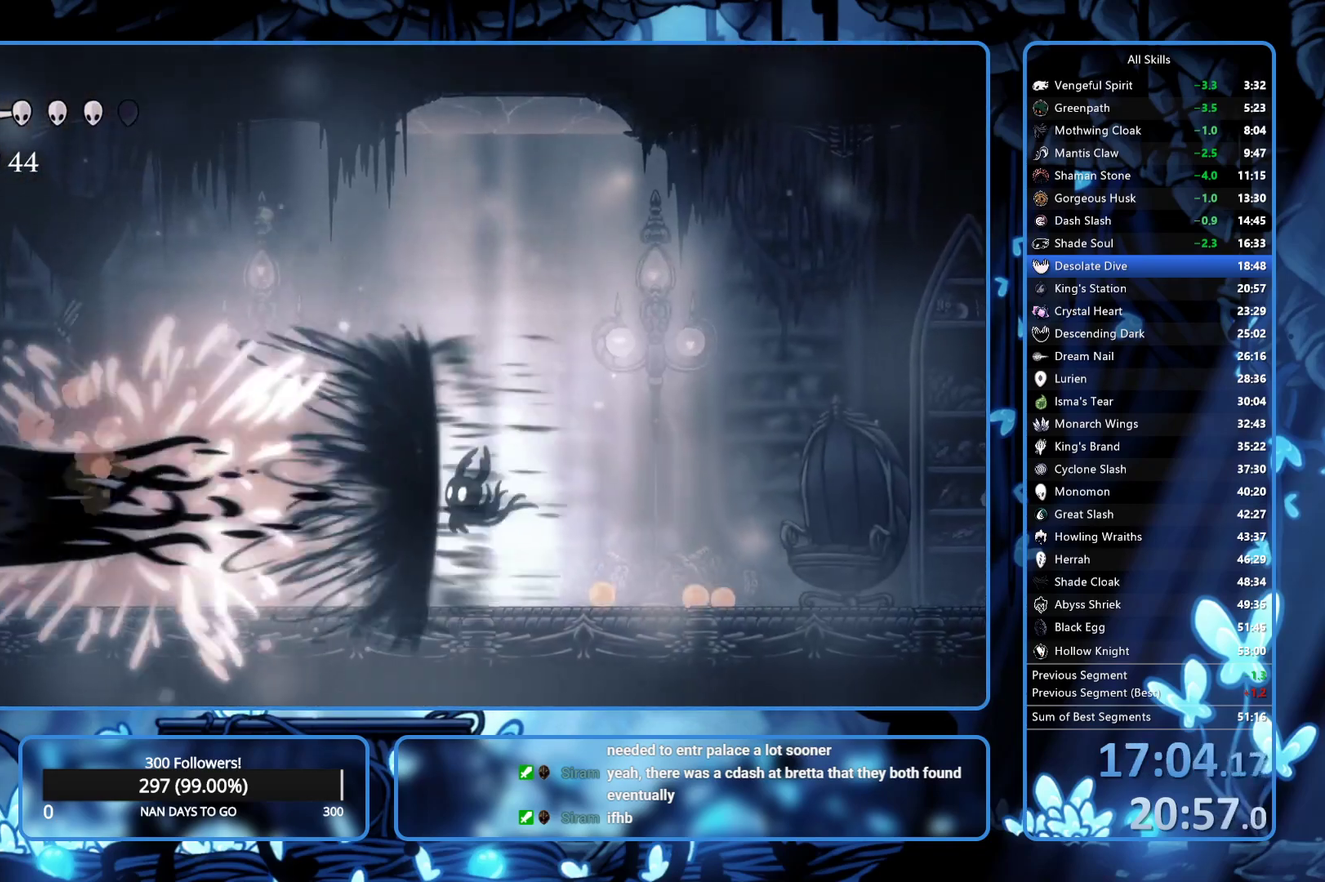
{"buttons": ["DPAD_LEFT"], "left_stick": "center", "right_stick": "center", "events": [[67, "R1", "down"], [217, "R1", "up"], [400, "R2", "down"], [483, "R2", "up"]]}
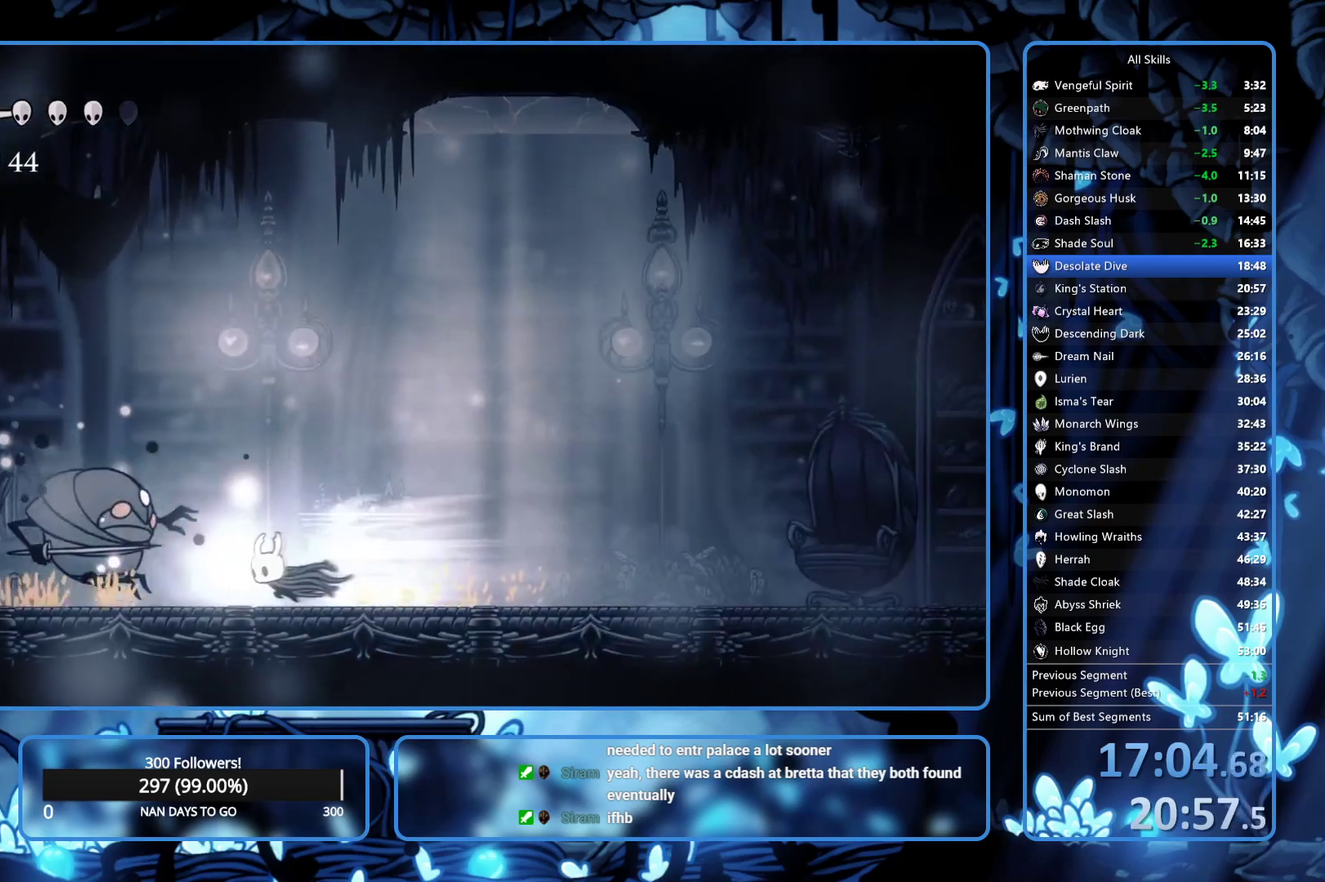
{"buttons": ["DPAD_LEFT"], "left_stick": "center", "right_stick": "center", "events": [[50, "DPAD_LEFT", "up"], [100, "X", "down"], [200, "X", "up"], [433, "DPAD_LEFT", "down"]]}
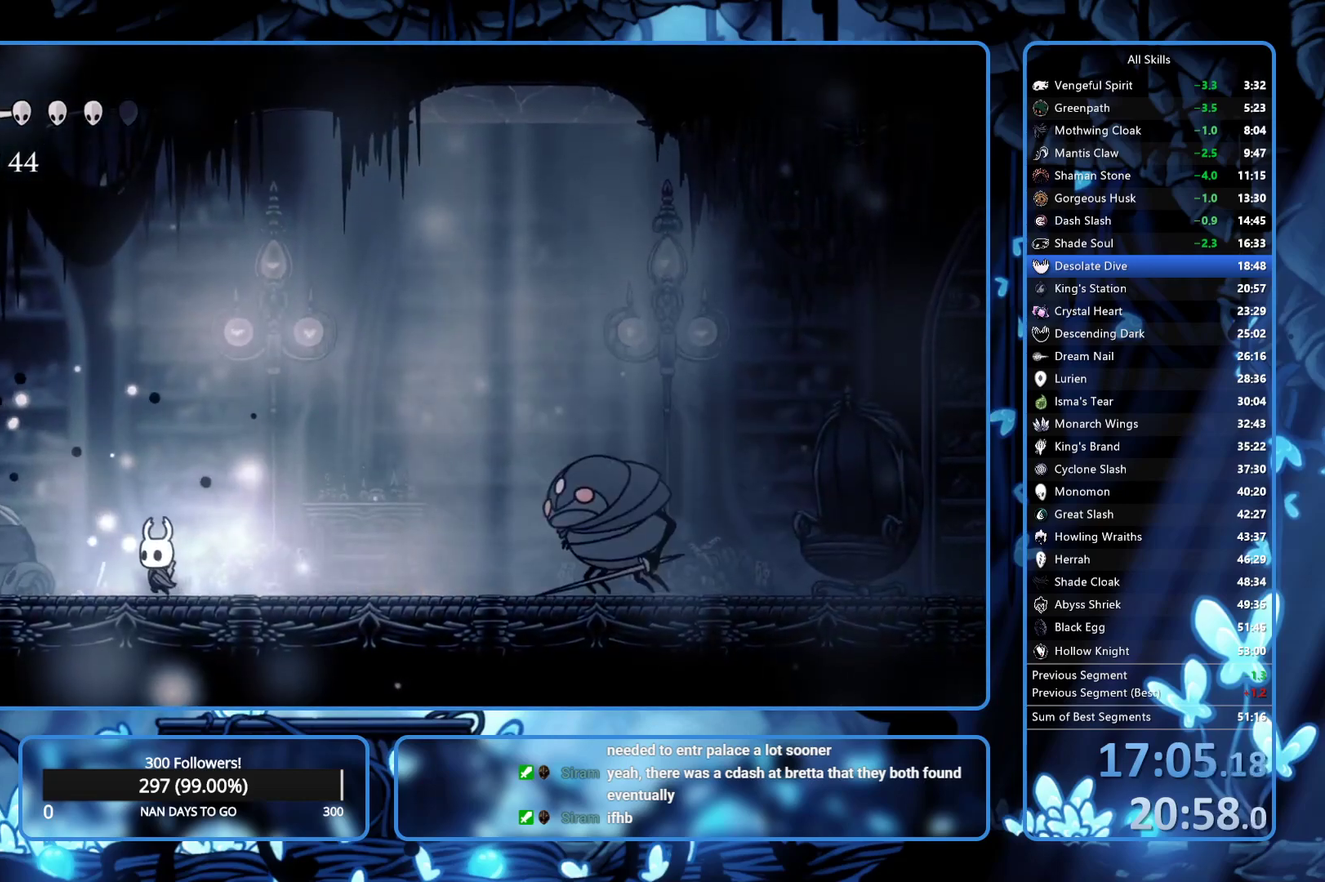
{"buttons": ["DPAD_RIGHT"], "left_stick": "center", "right_stick": "center", "events": [[83, "DPAD_LEFT", "up"], [83, "DPAD_RIGHT", "down"], [100, "A", "down"], [300, "R2", "down"], [350, "A", "up"], [450, "R2", "up"]]}
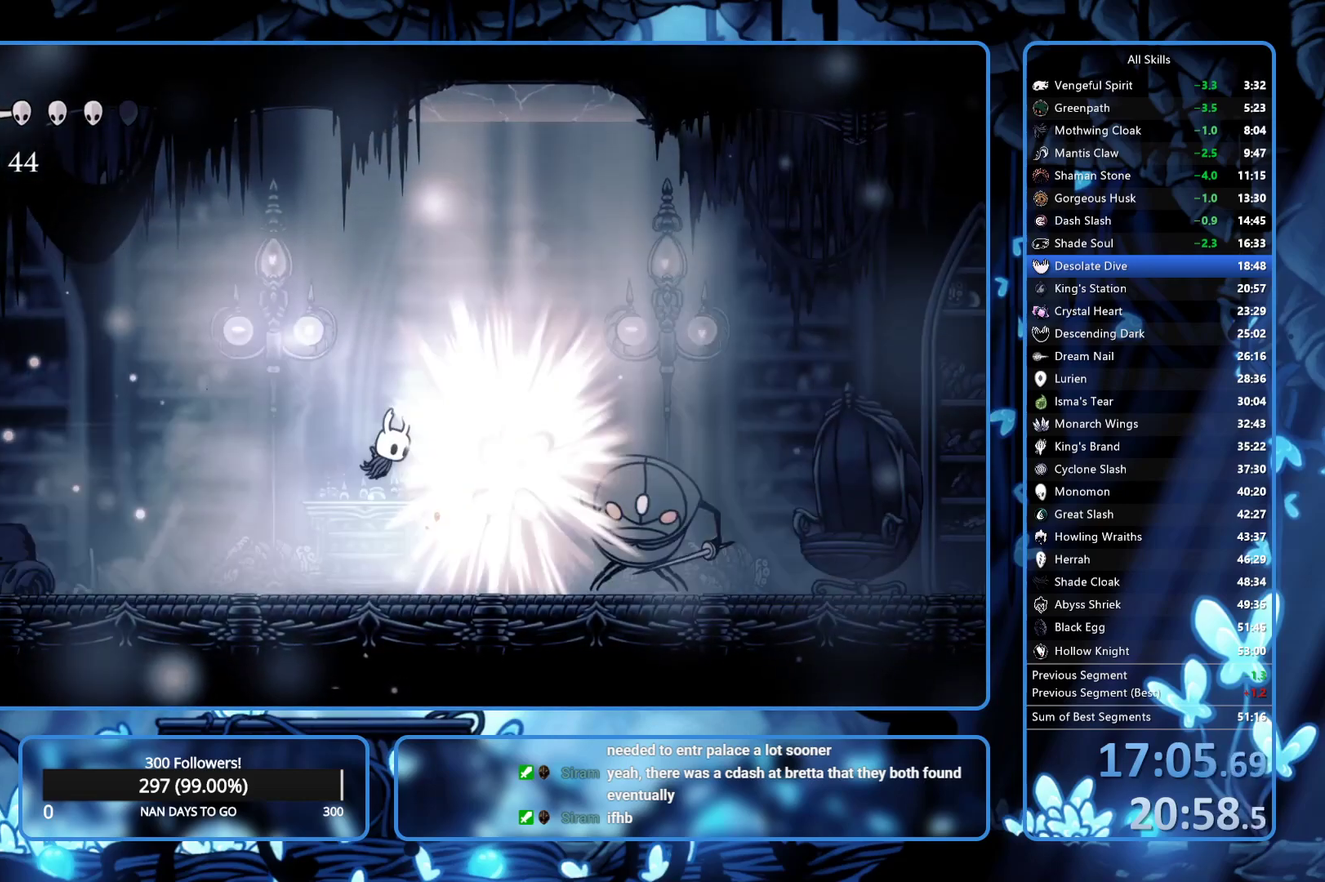
{"buttons": ["DPAD_RIGHT"], "left_stick": "center", "right_stick": "center", "events": [[300, "X", "down"], [417, "X", "up"]]}
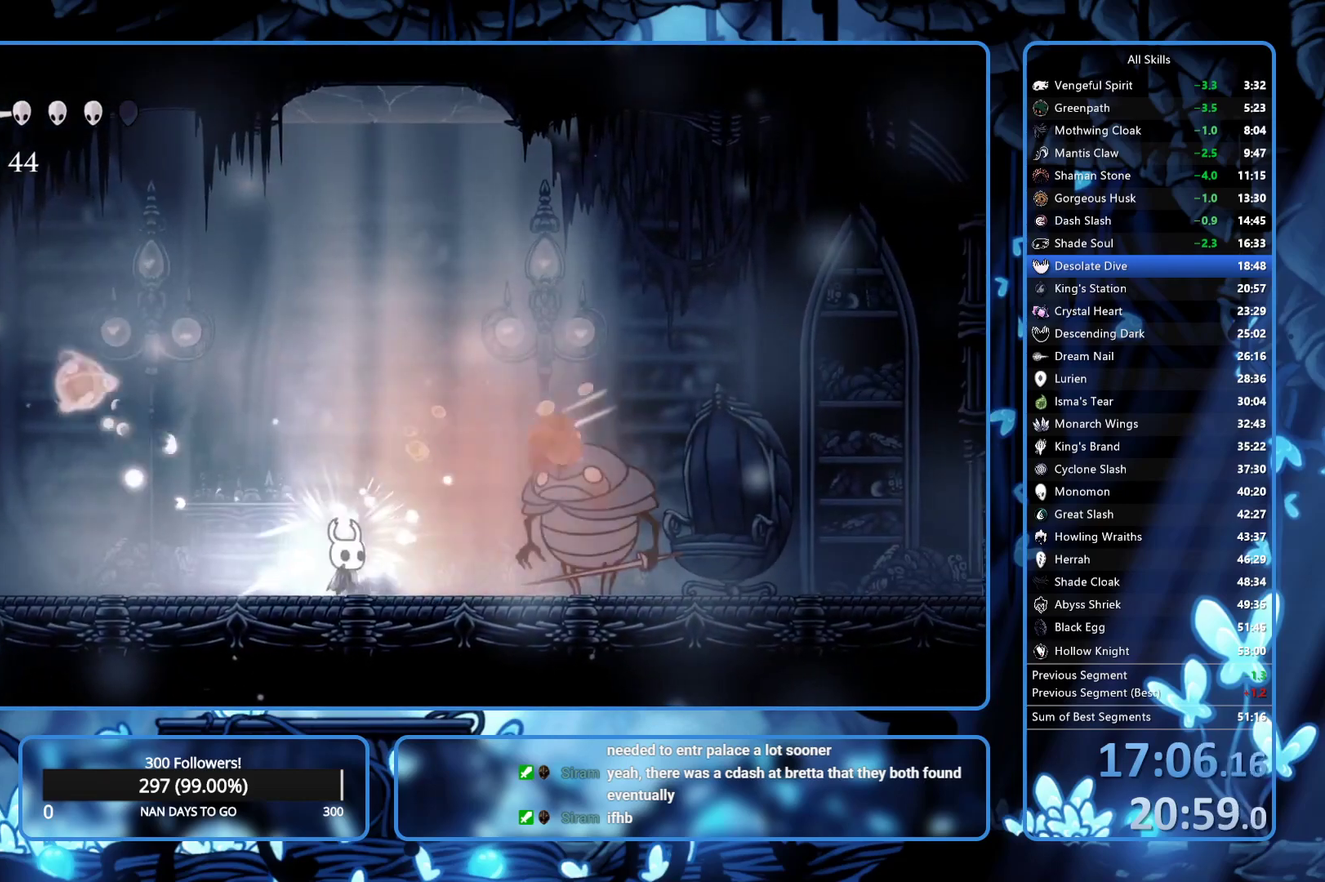
{"buttons": ["R1"], "left_stick": "center", "right_stick": "center", "events": [[217, "X", "down"], [250, "A", "down"], [283, "X", "up"], [350, "R1", "down"], [383, "DPAD_RIGHT", "up"], [433, "A", "up"], [433, "R1", "up"], [483, "R1", "down"]]}
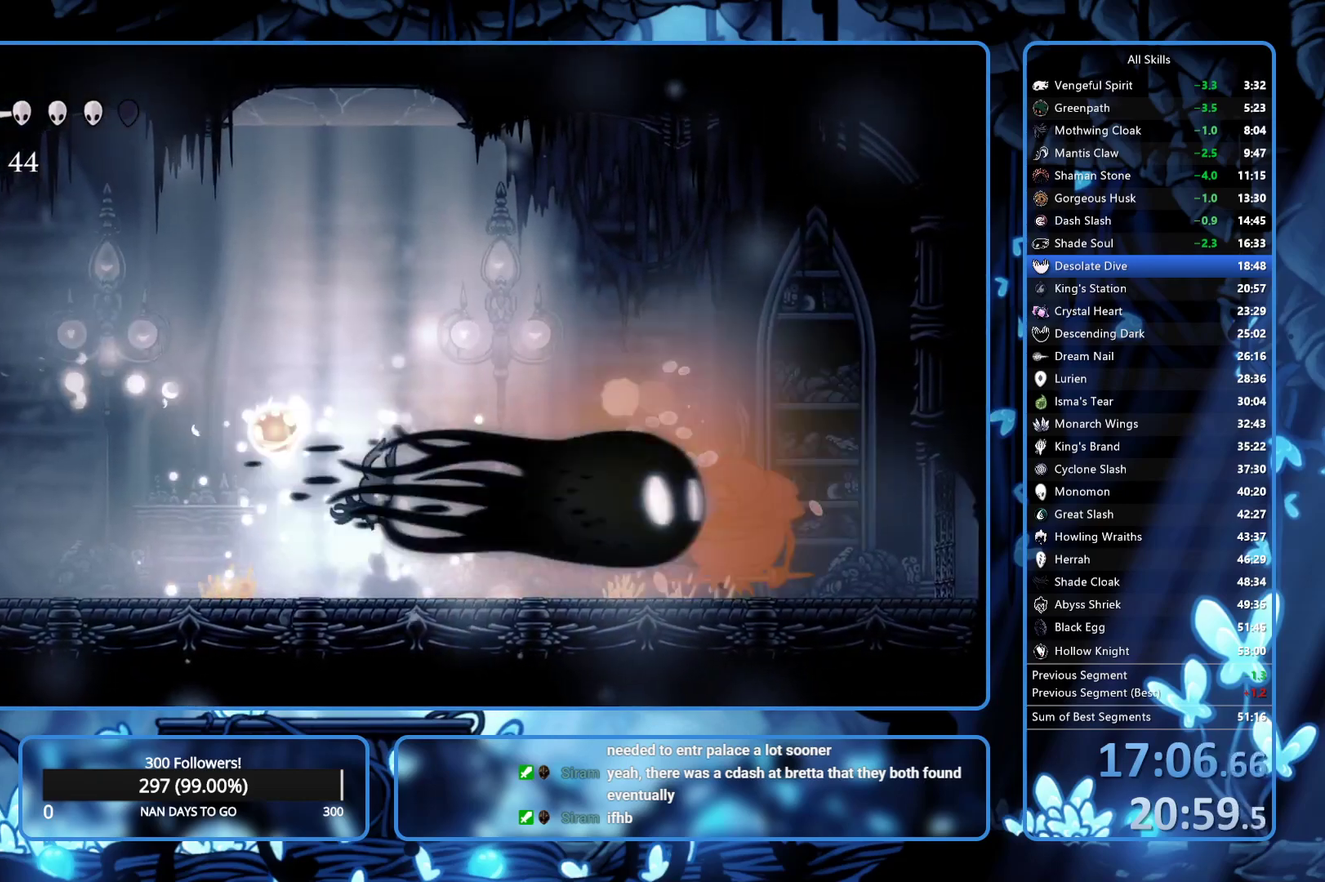
{"buttons": [], "left_stick": "center", "right_stick": "center", "events": [[67, "R1", "up"]]}